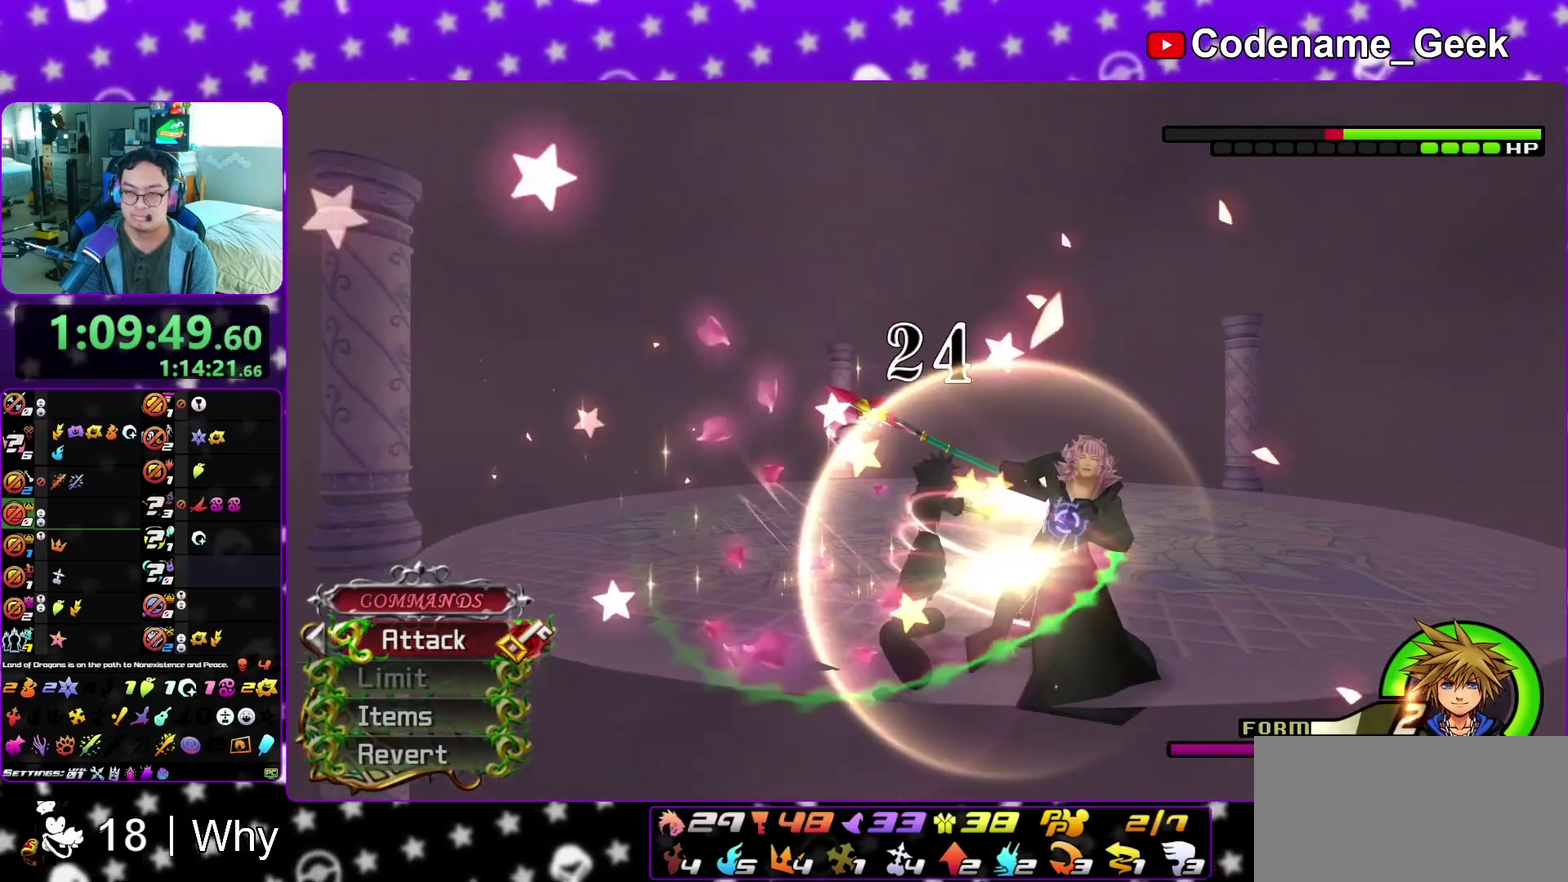
Gameplay with a controller (Nintendo layout); each line is a JSON object with the inputs held at the frame after it (dt_ms = milliseconds from this image to that frame). "events" lists button and stick changes between this image and that frame as [ms after this image, input, new state], when the widget could be followed in between. This overlay highlights the sticks when they move; stick clicks (L3 R3) are not distinguishable. Not read: L3 R3 SELECT START.
{"dt_ms": 400, "buttons": ["X"], "left_stick": "center", "right_stick": "center", "events": [[317, "X", "down"]]}
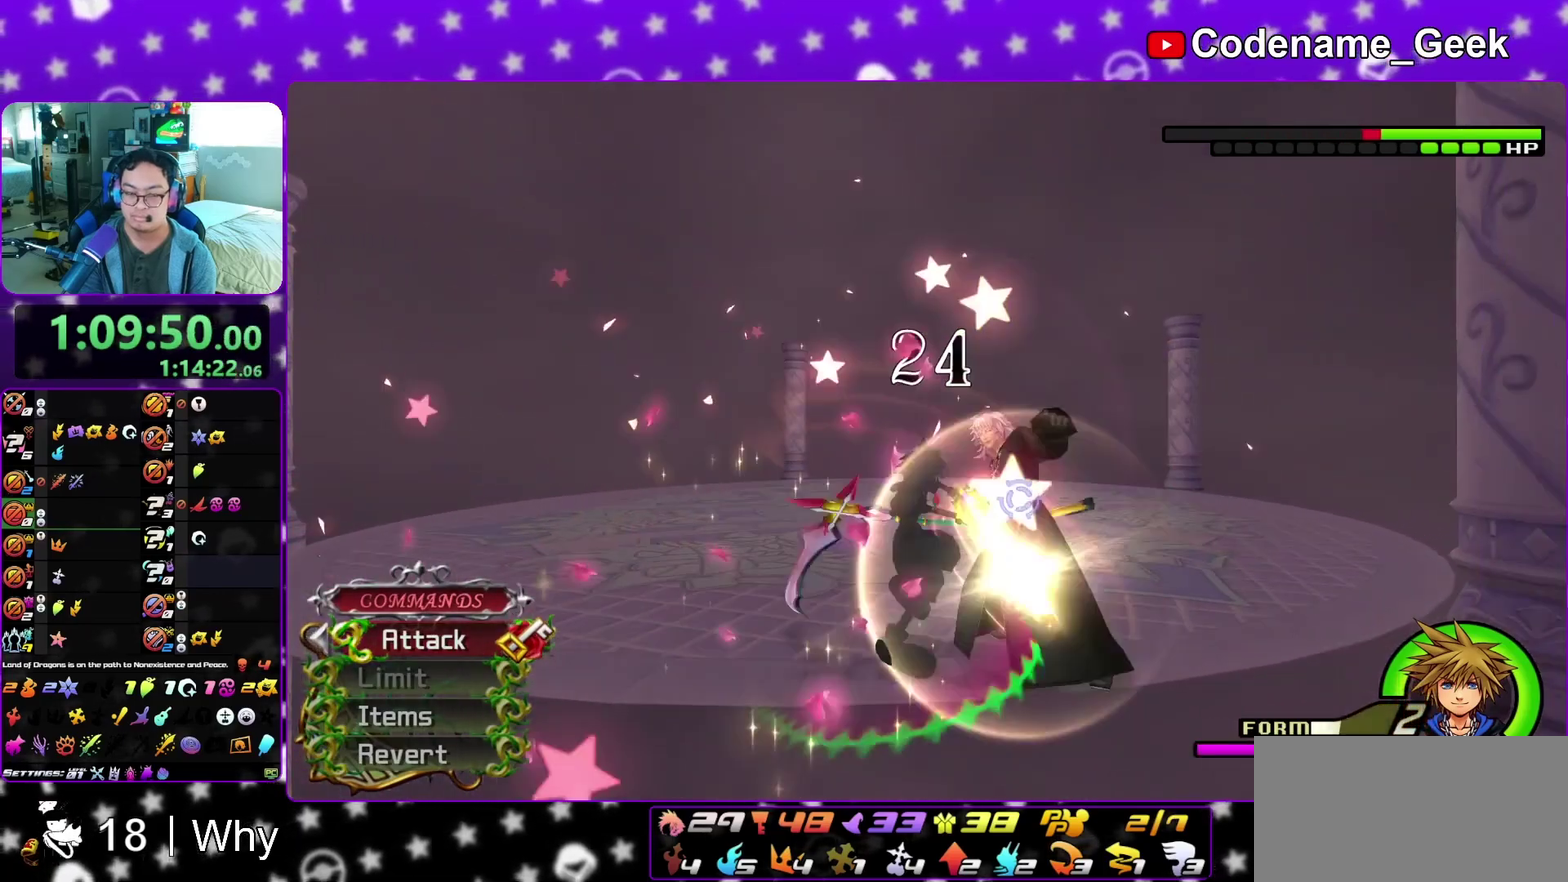
{"dt_ms": 700, "buttons": ["X"], "left_stick": "center", "right_stick": "center"}
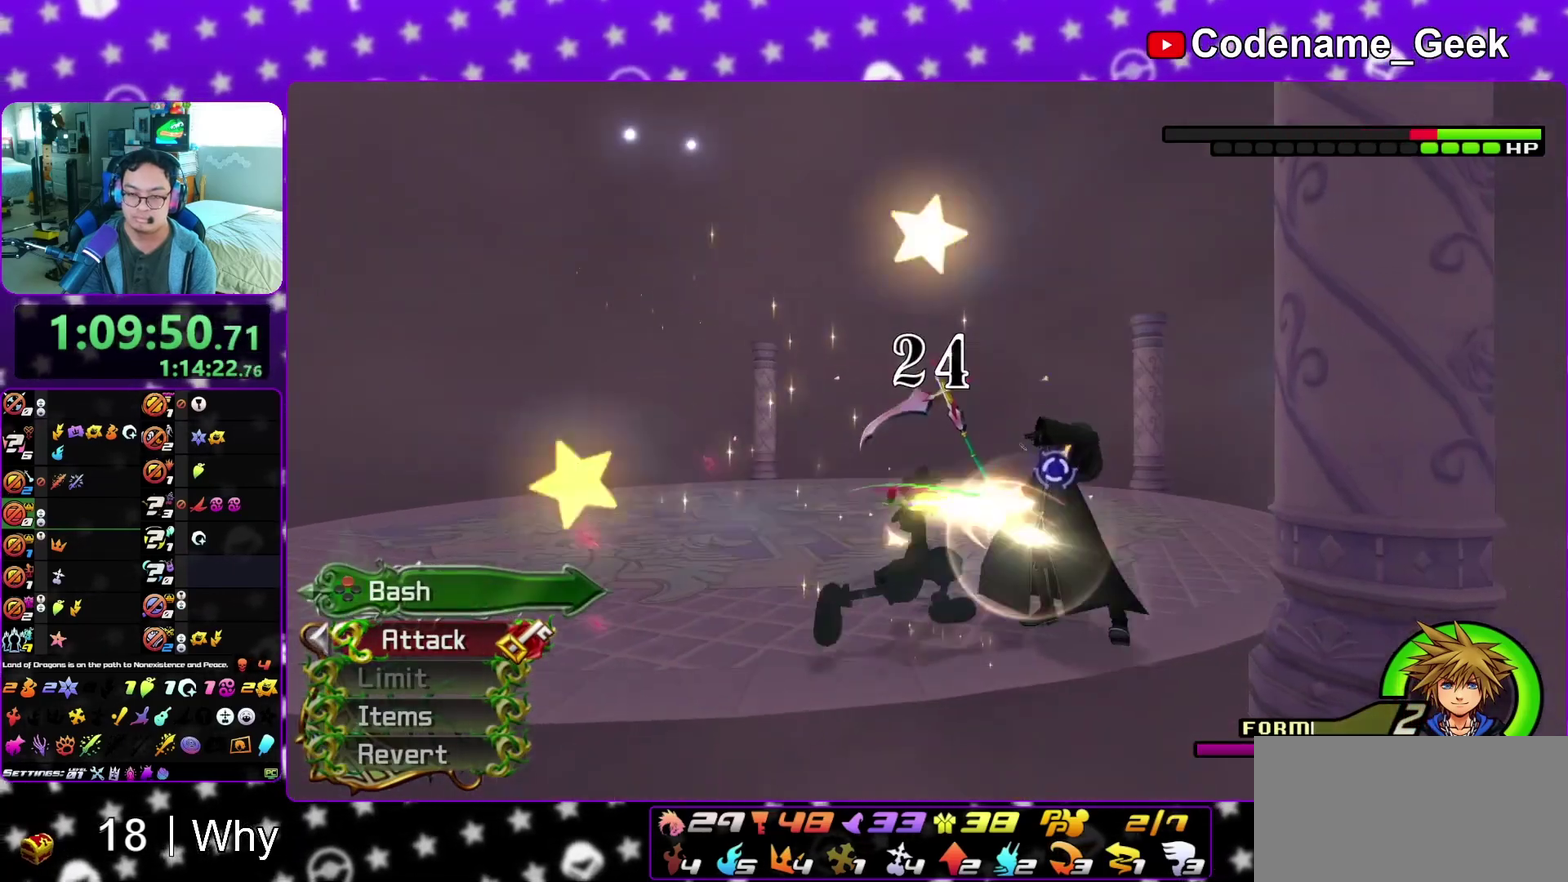
{"dt_ms": 300, "buttons": [], "left_stick": "center", "right_stick": "center"}
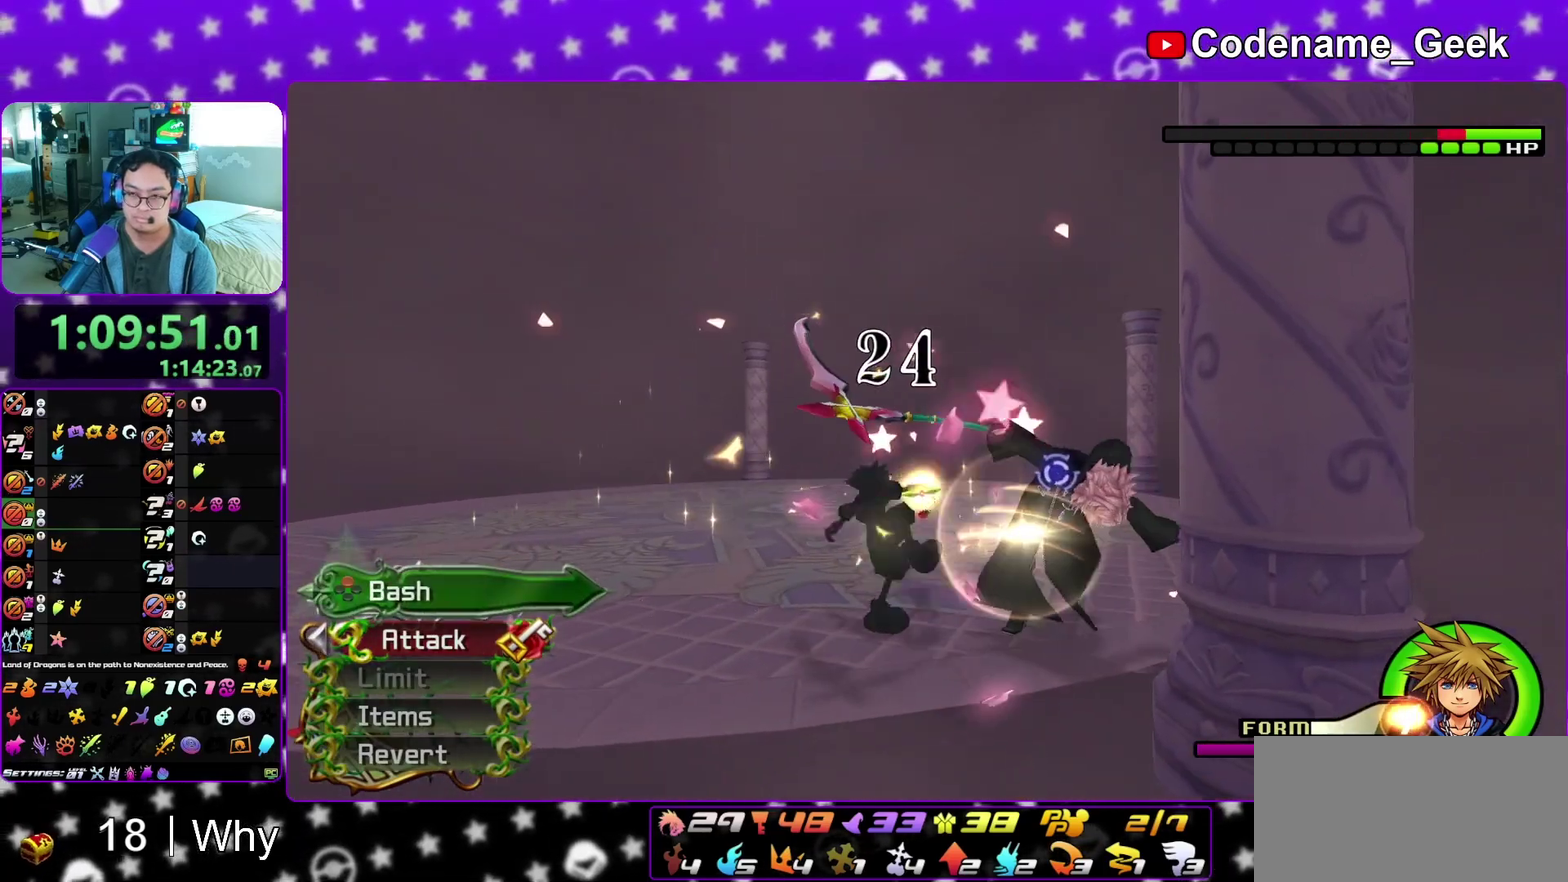
{"dt_ms": 500, "buttons": ["X"], "left_stick": "center", "right_stick": "center"}
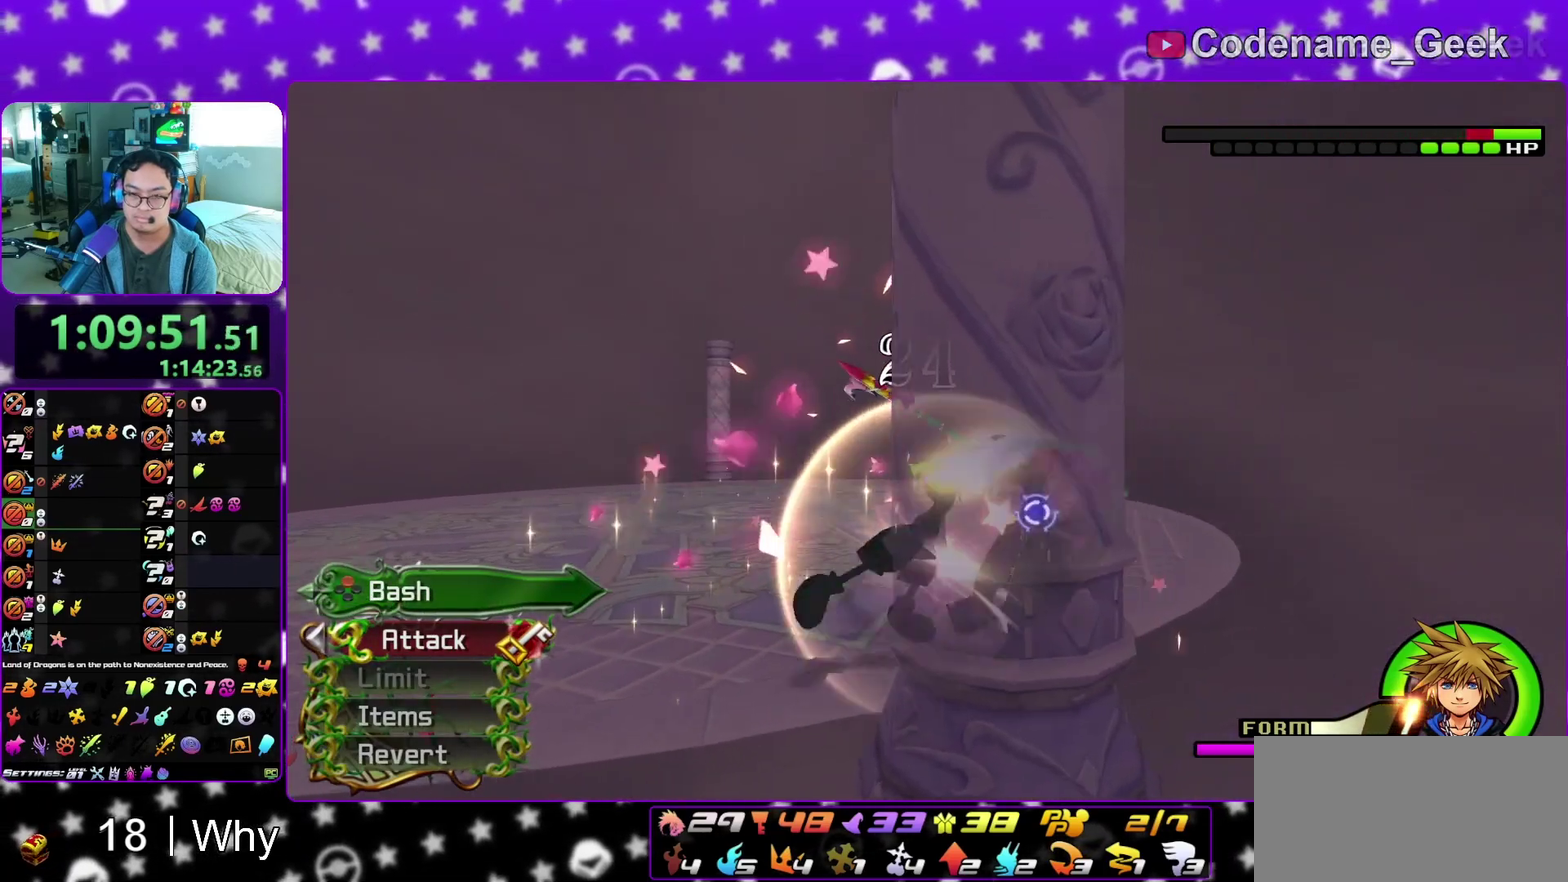
{"dt_ms": 600, "buttons": [], "left_stick": "center", "right_stick": "center"}
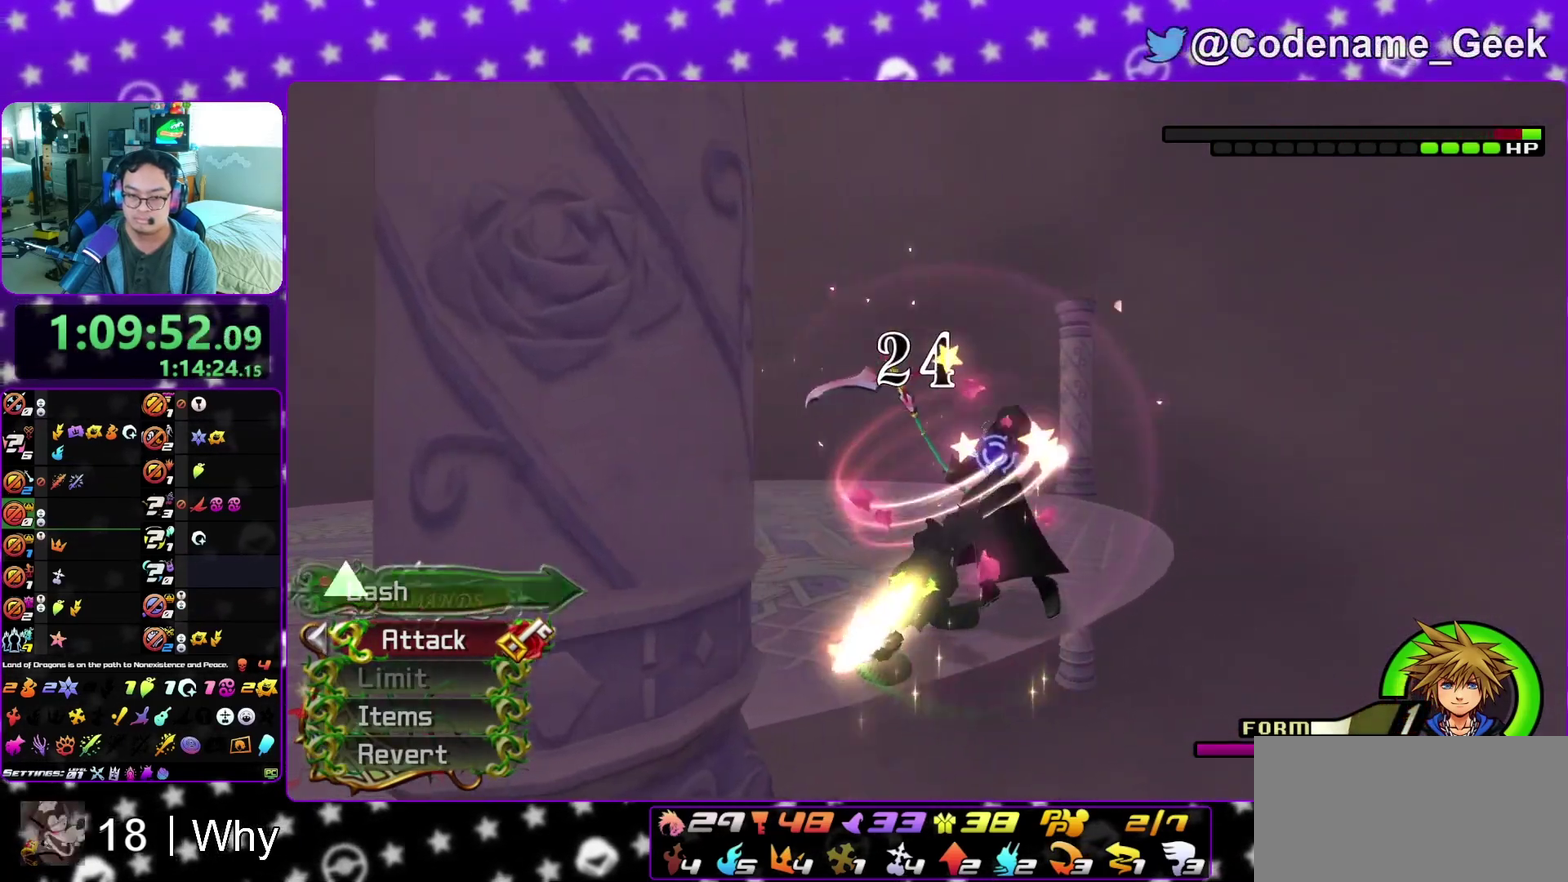
{"dt_ms": 400, "buttons": ["X"], "left_stick": "center", "right_stick": "center", "events": [[167, "X", "down"], [217, "X", "up"], [367, "X", "down"]]}
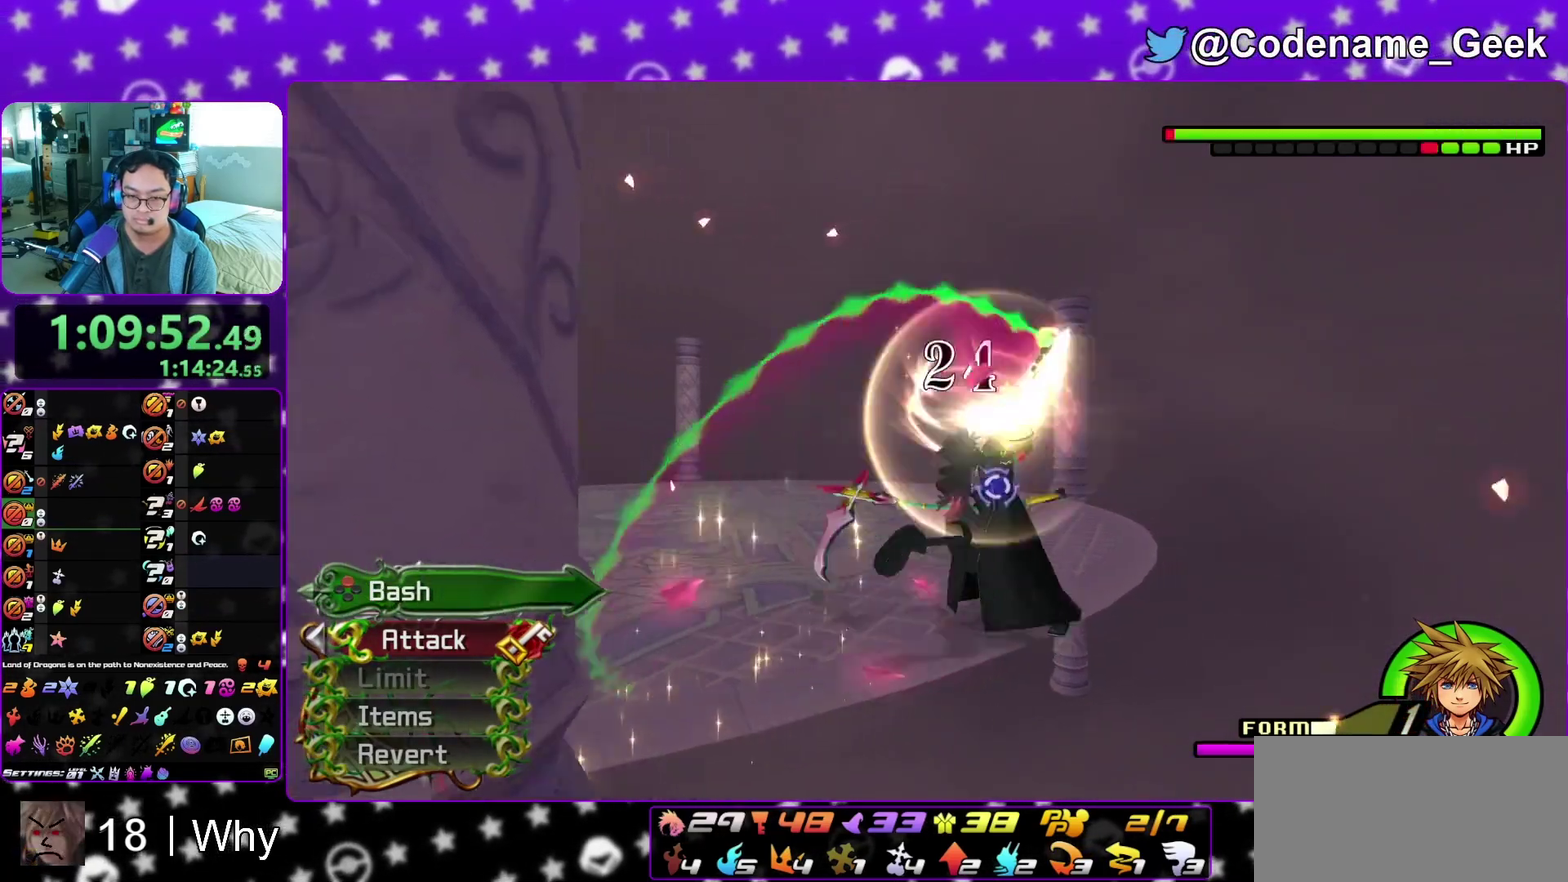
{"dt_ms": 600, "buttons": [], "left_stick": "up-right", "right_stick": "center", "events": [[17, "X", "up"], [150, "A", "down"], [217, "A", "up"], [300, "A", "down"], [333, "left_stick", "right"], [417, "A", "up"], [467, "A", "down"], [467, "left_stick", "up-right"], [583, "A", "up"]]}
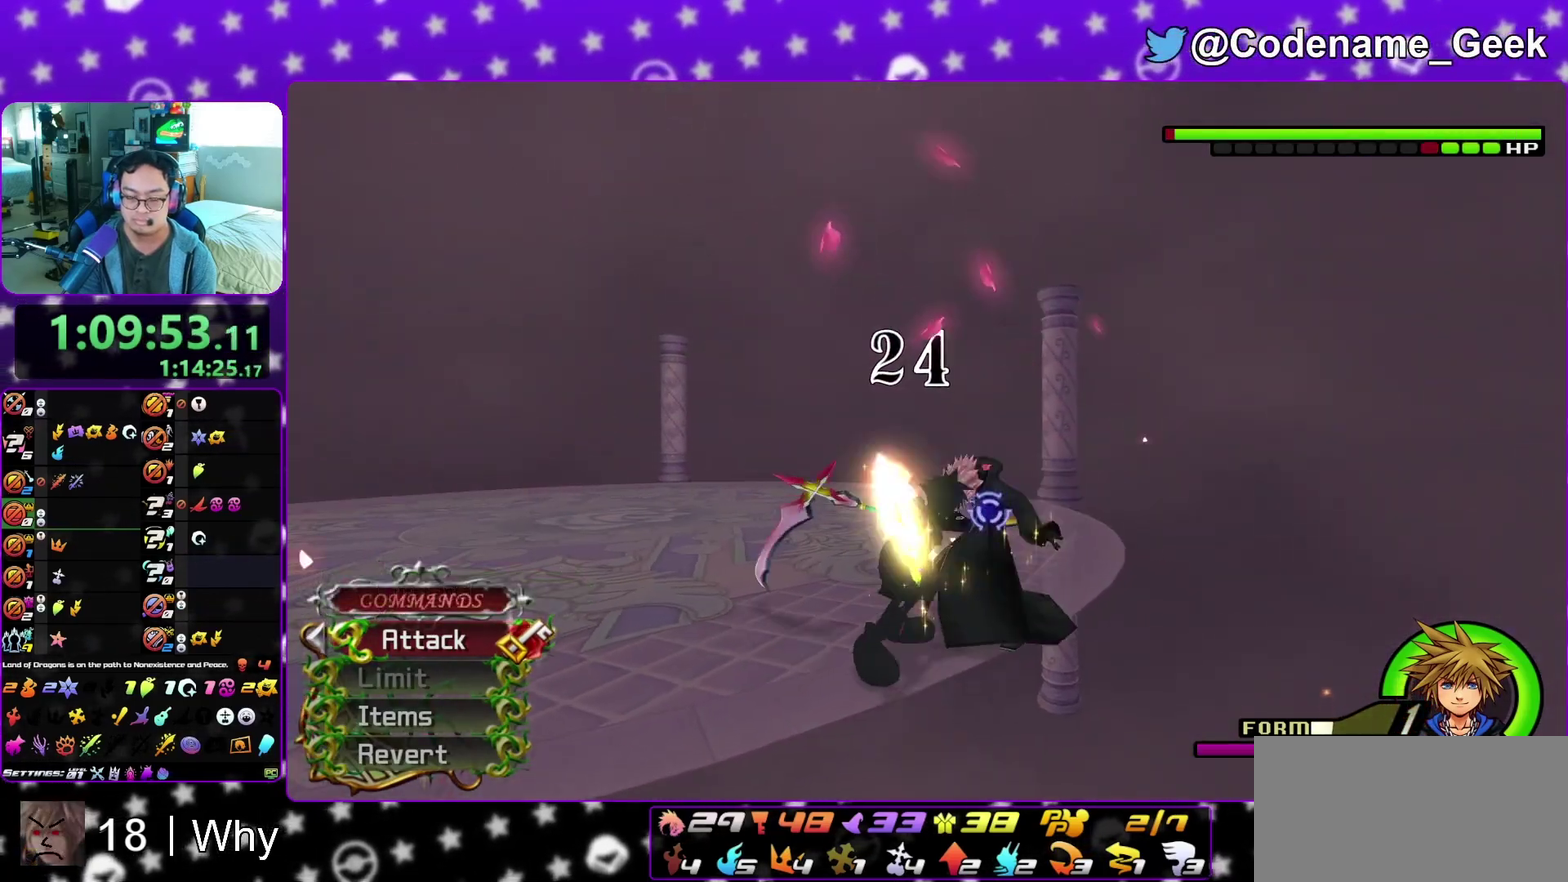
{"dt_ms": 400, "buttons": ["A"], "left_stick": "center", "right_stick": "center", "events": [[33, "A", "down"], [167, "A", "up"], [167, "left_stick", "right"], [217, "left_stick", "center"], [317, "A", "down"]]}
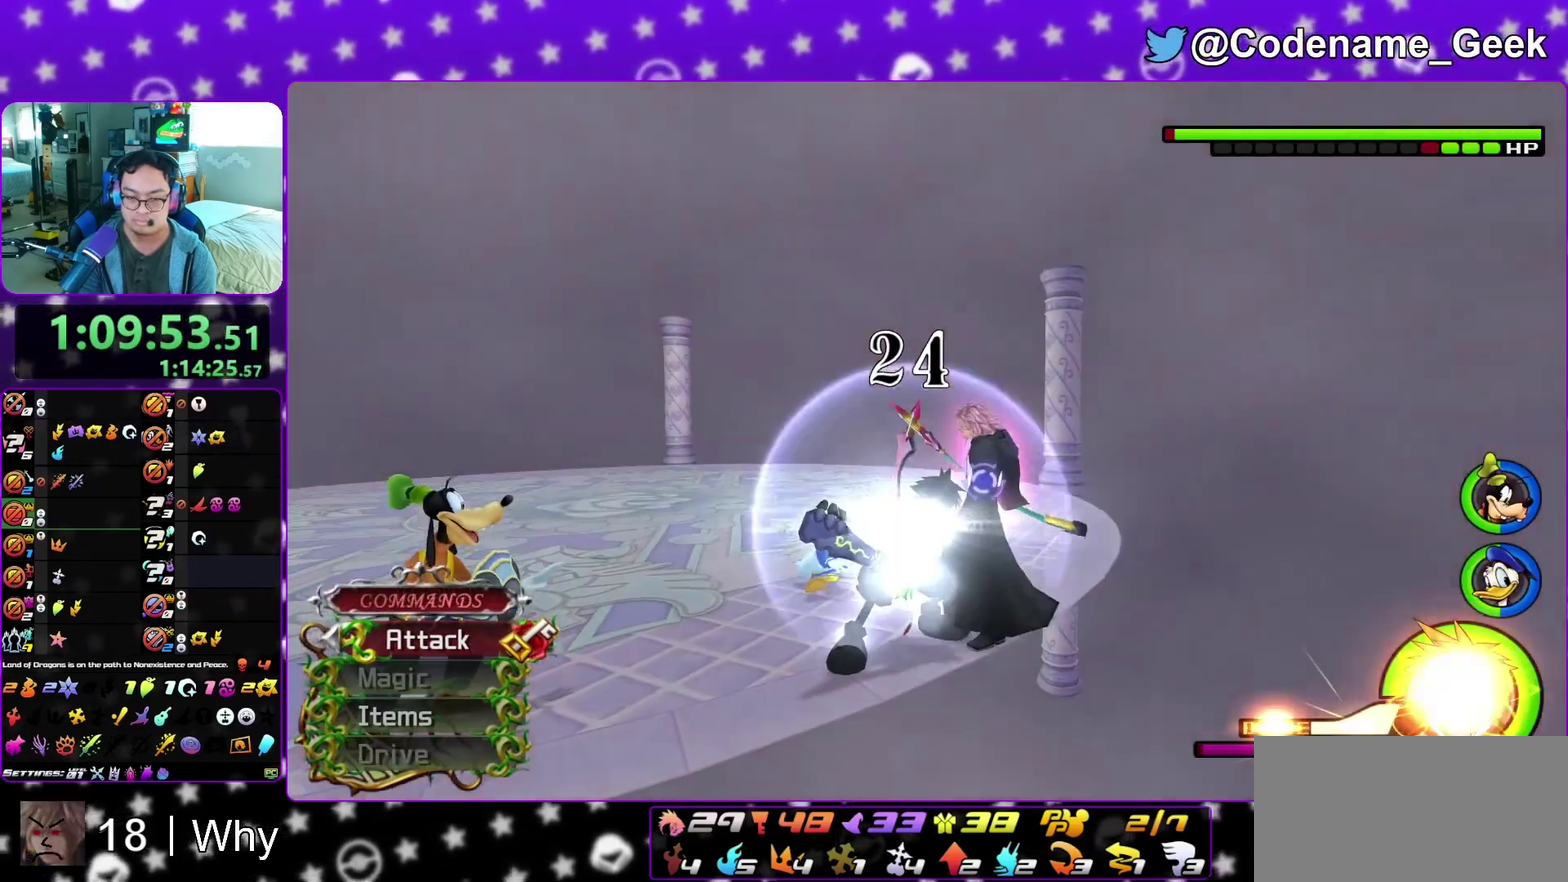
{"dt_ms": 500, "buttons": [], "left_stick": "center", "right_stick": "center", "events": [[67, "A", "up"], [117, "A", "down"], [233, "A", "up"]]}
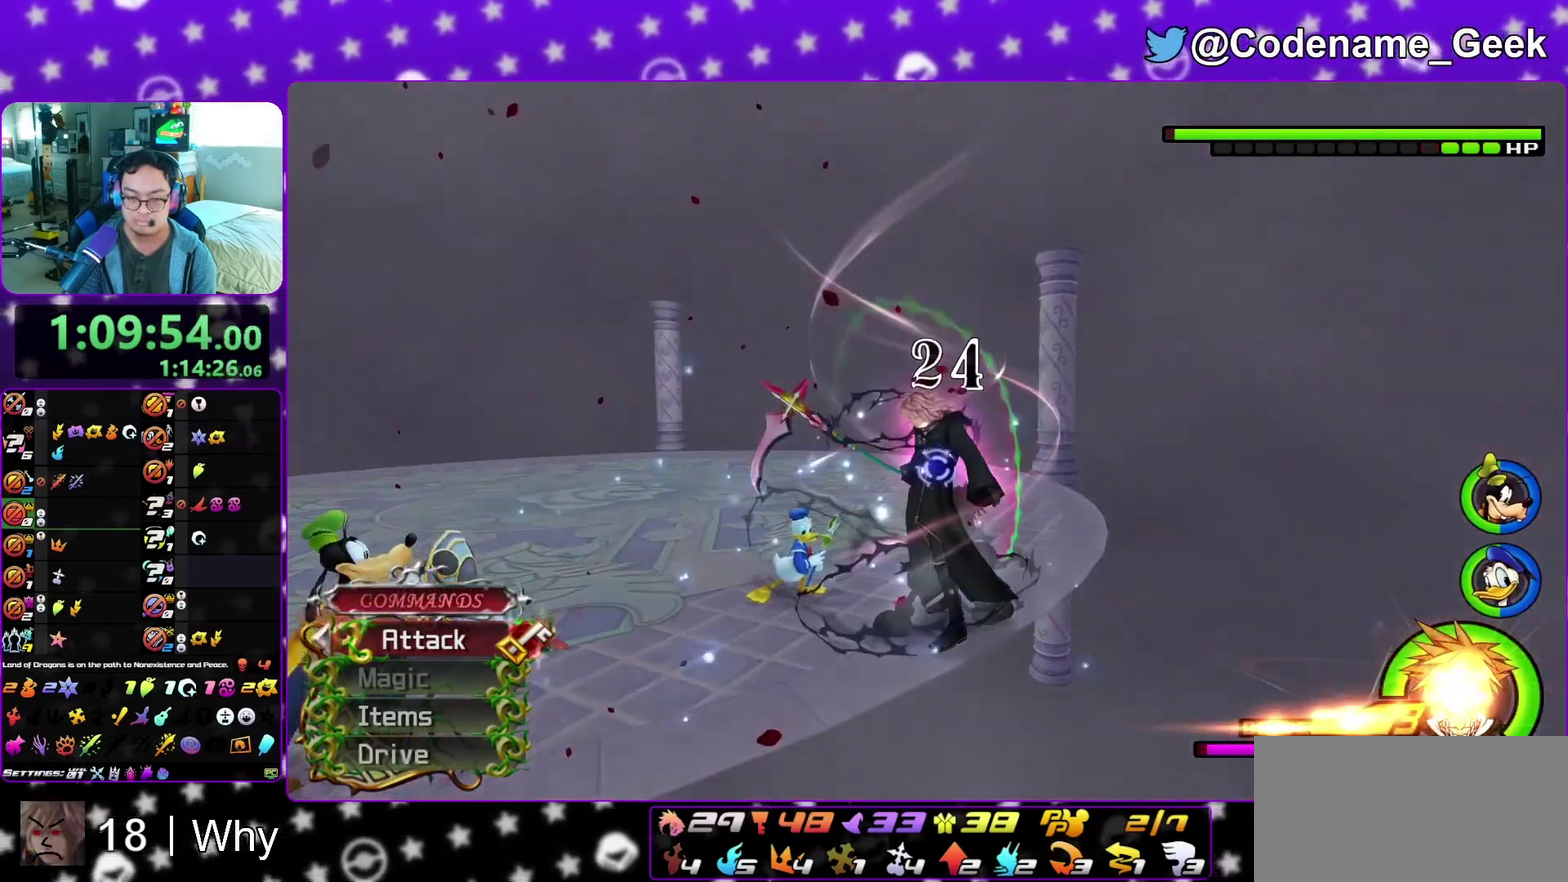
{"dt_ms": 500, "buttons": [], "left_stick": "center", "right_stick": "down-left", "events": [[167, "right_stick", "down-left"]]}
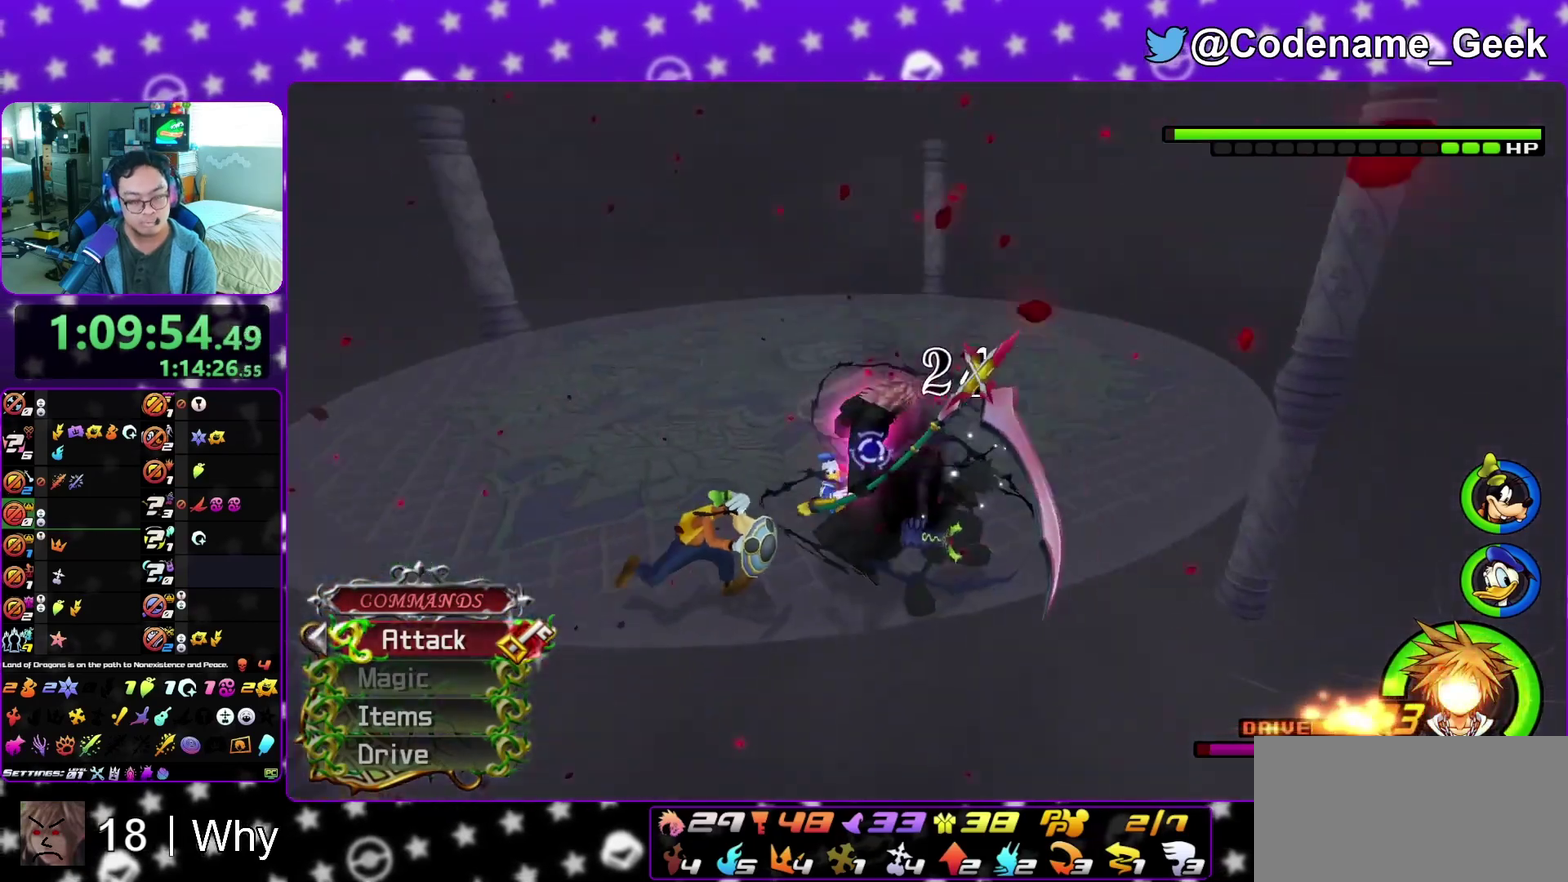
{"dt_ms": 600, "buttons": [], "left_stick": "right", "right_stick": "center", "events": [[17, "left_stick", "up"], [50, "right_stick", "center"], [183, "left_stick", "center"], [267, "right_stick", "down-right"], [367, "right_stick", "center"], [550, "left_stick", "right"]]}
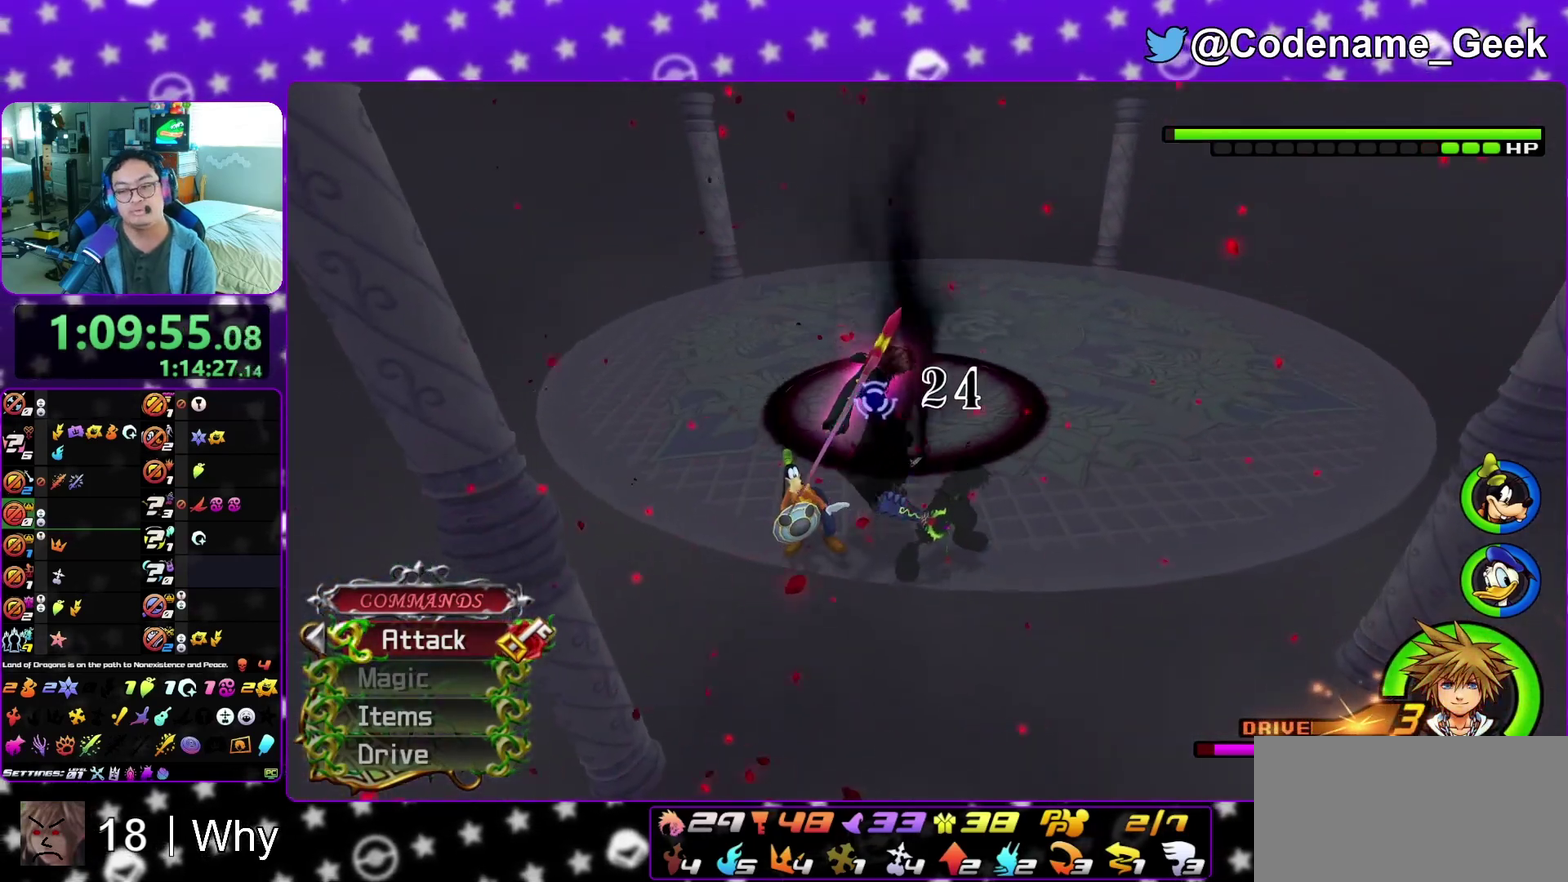
{"dt_ms": 400, "buttons": [], "left_stick": "up", "right_stick": "down", "events": [[33, "left_stick", "up-right"], [100, "right_stick", "down"], [233, "left_stick", "up"]]}
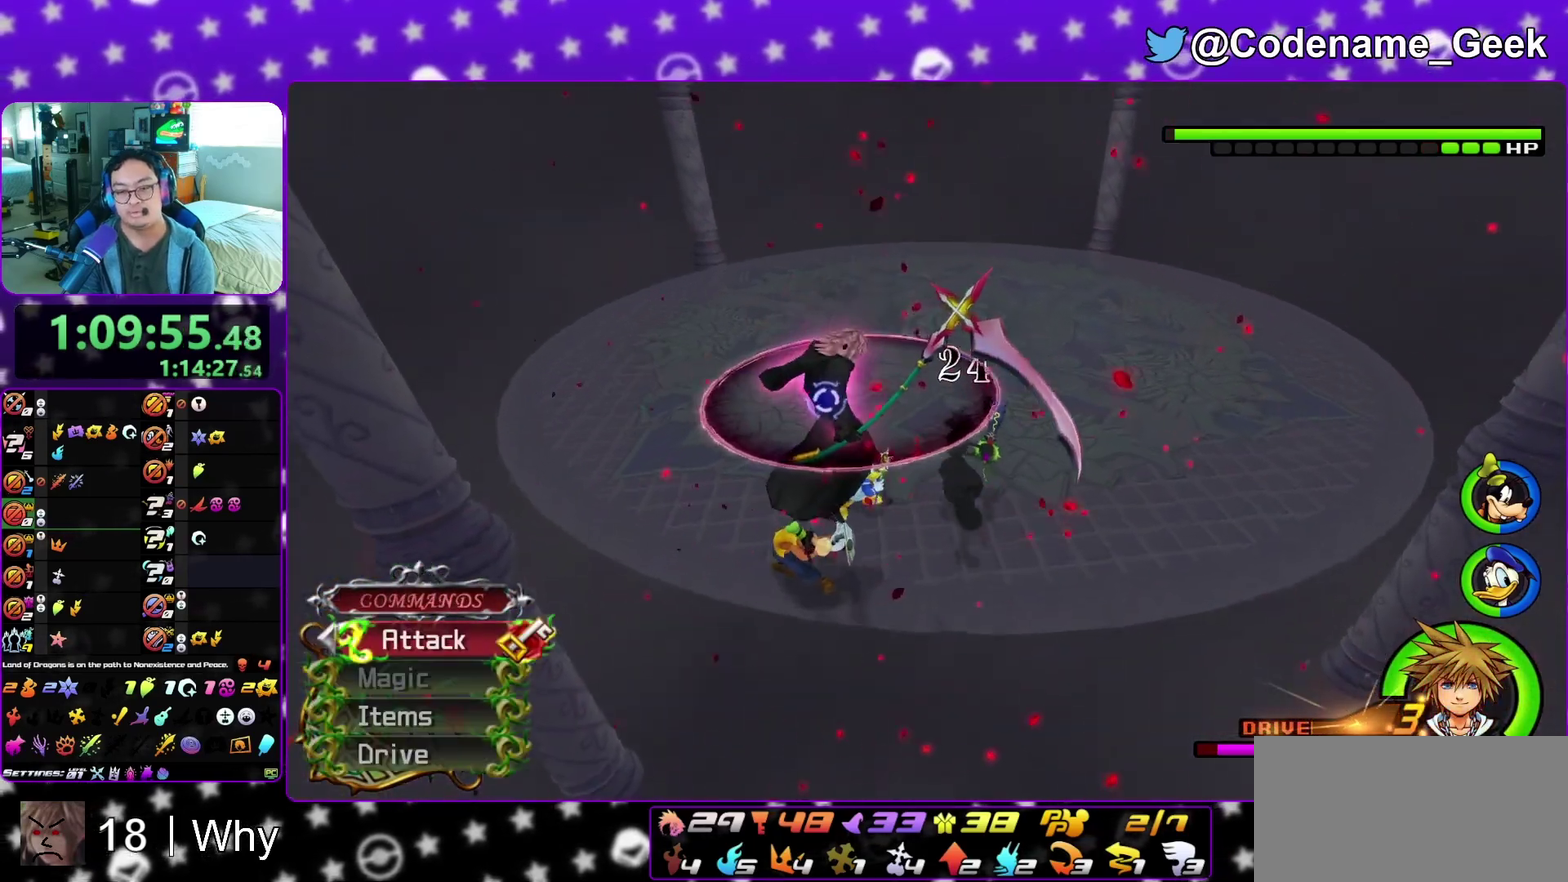
{"dt_ms": 400, "buttons": [], "left_stick": "up-right", "right_stick": "center", "events": [[17, "right_stick", "down-left"], [100, "right_stick", "down"], [183, "right_stick", "center"], [400, "left_stick", "up-right"]]}
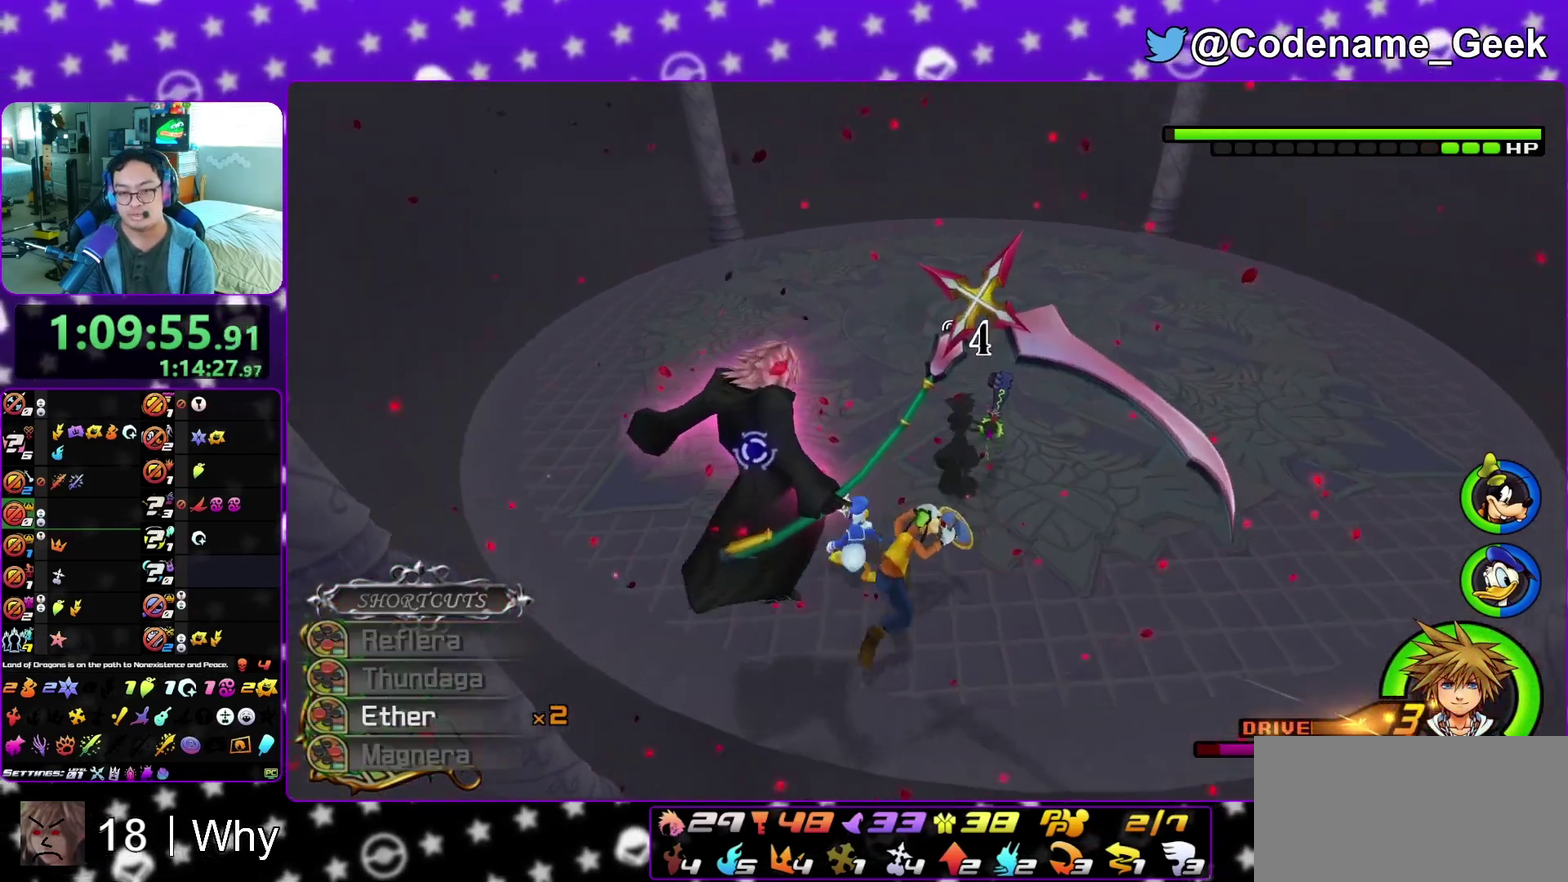
{"dt_ms": 600, "buttons": [], "left_stick": "up-right", "right_stick": "center", "events": [[167, "right_stick", "down"], [233, "right_stick", "down-right"], [383, "right_stick", "center"]]}
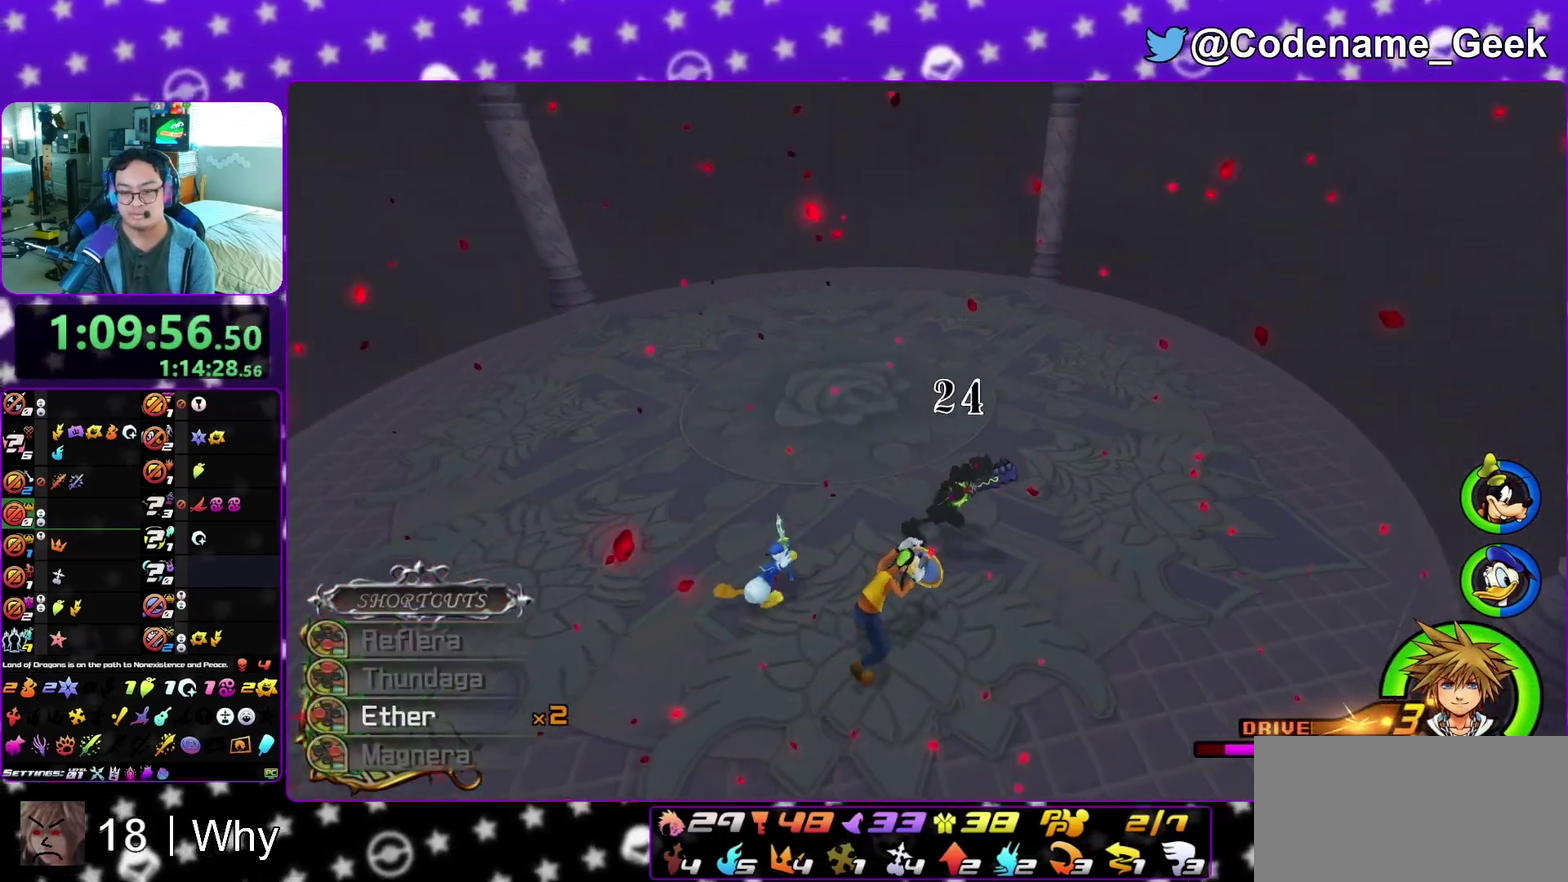
{"dt_ms": 400, "buttons": [], "left_stick": "up-right", "right_stick": "center", "events": []}
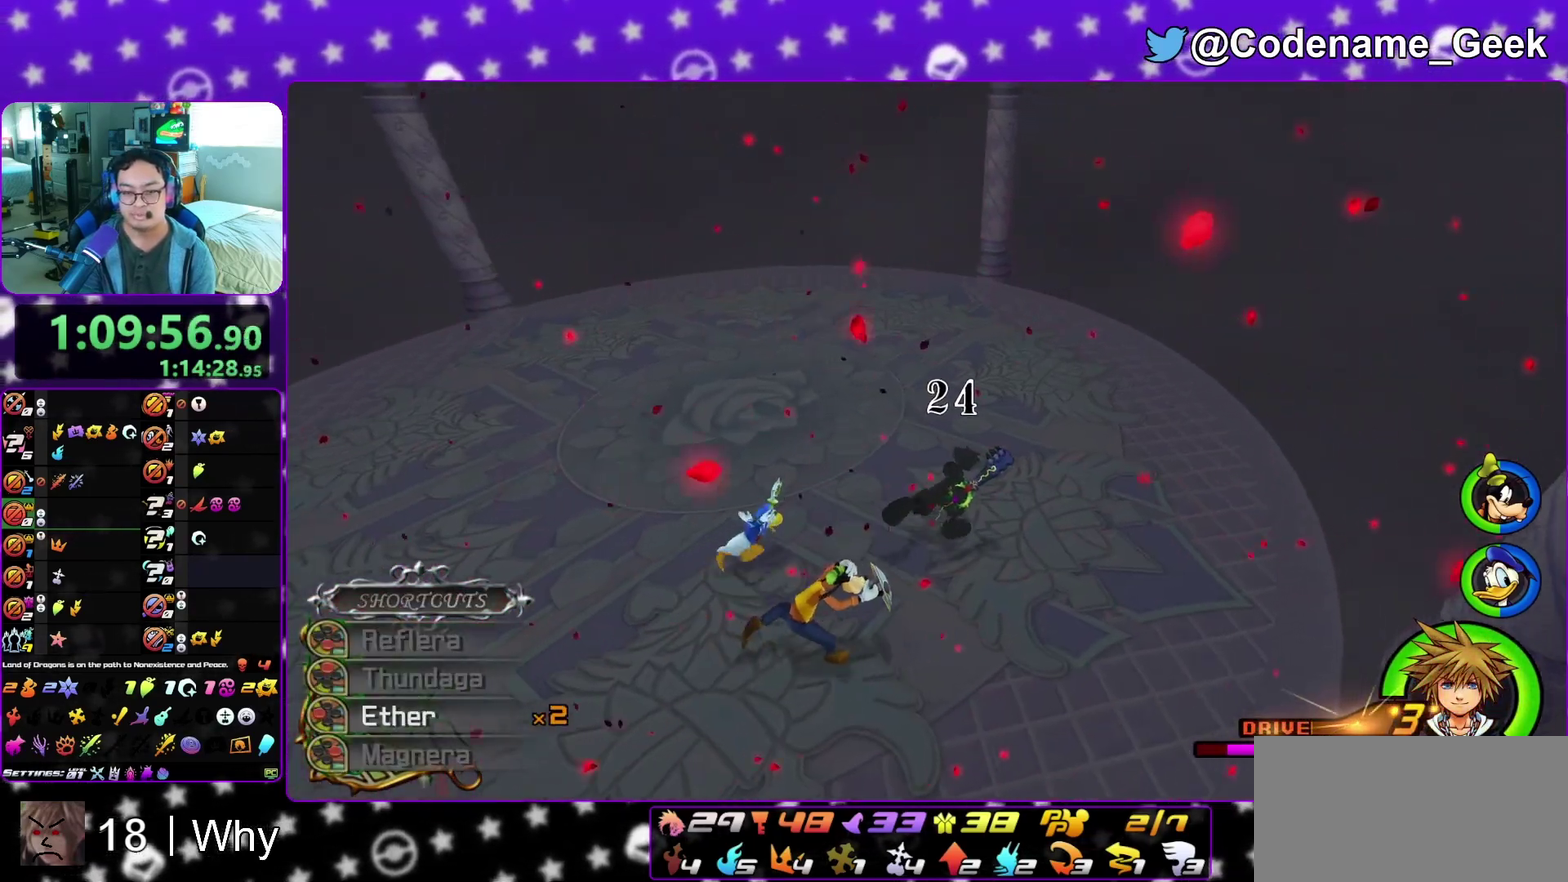
{"dt_ms": 600, "buttons": ["A"], "left_stick": "center", "right_stick": "center", "events": [[200, "left_stick", "center"], [550, "A", "down"]]}
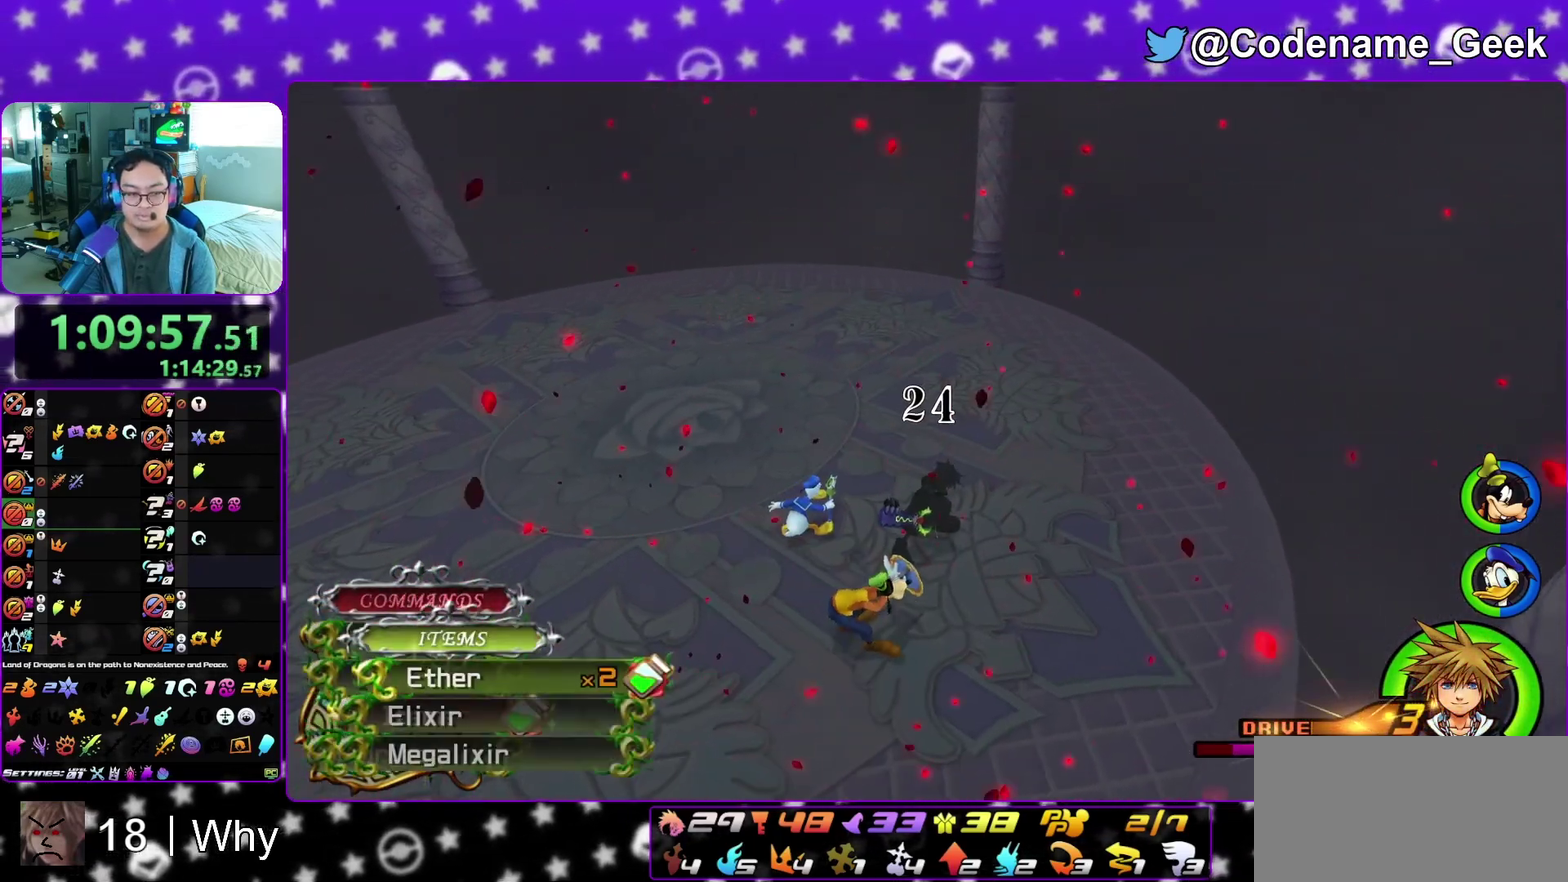
{"dt_ms": 400, "buttons": ["A"], "left_stick": "center", "right_stick": "center", "events": [[50, "A", "up"], [217, "A", "down"], [317, "A", "up"], [400, "A", "down"]]}
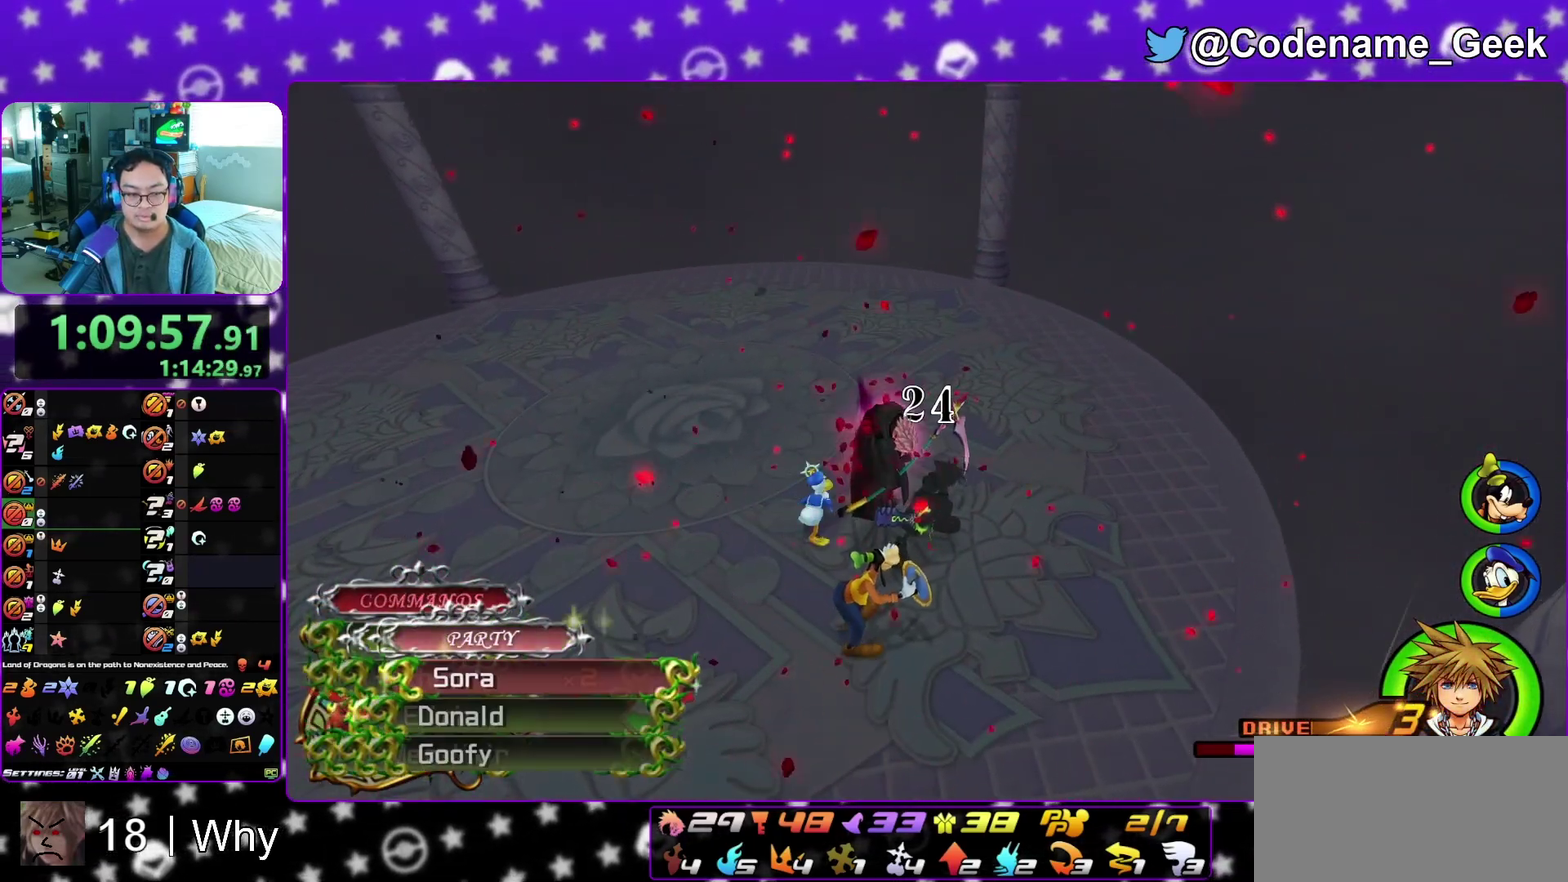
{"dt_ms": 600, "buttons": [], "left_stick": "up-right", "right_stick": "center", "events": [[83, "A", "up"], [167, "A", "down"], [267, "A", "up"], [317, "left_stick", "up"], [600, "left_stick", "up-right"]]}
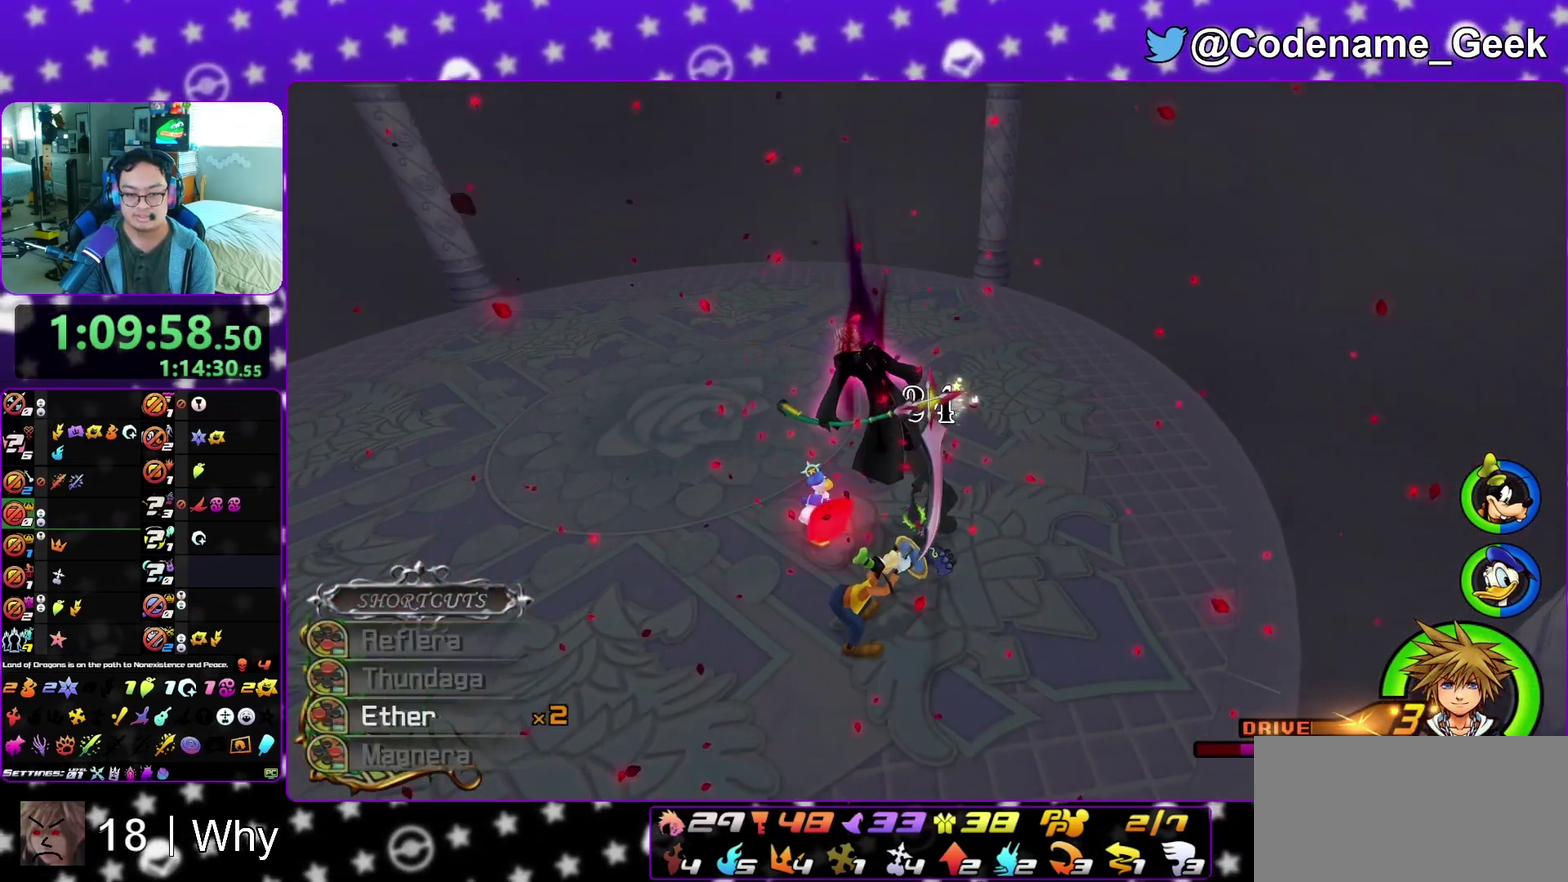
{"dt_ms": 300, "buttons": ["B"], "left_stick": "up-right", "right_stick": "center", "events": [[133, "B", "down"], [217, "B", "up"], [267, "B", "down"]]}
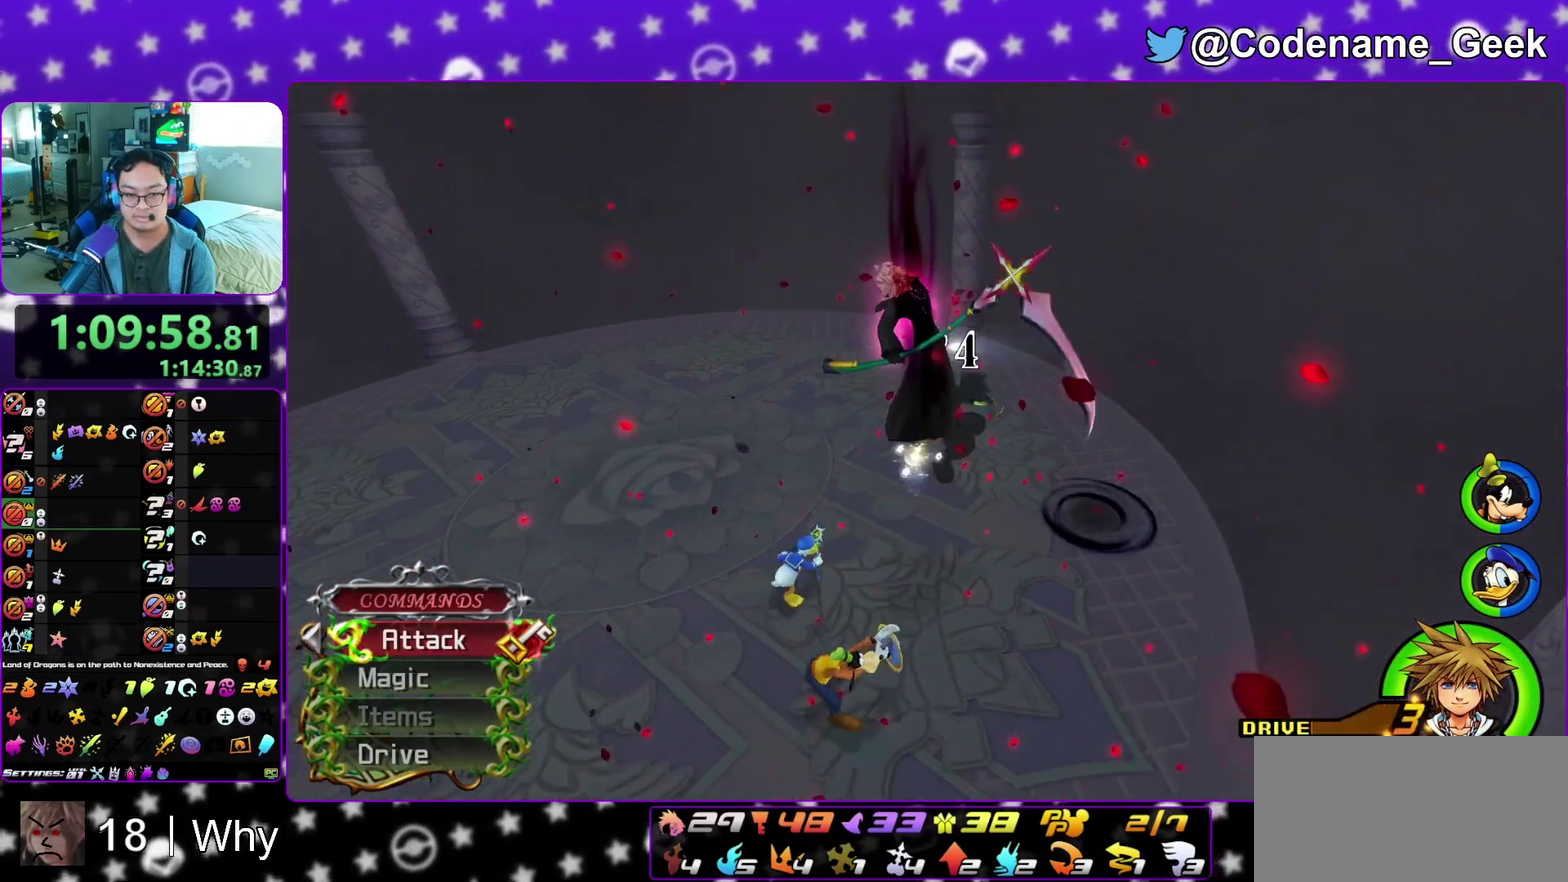
{"dt_ms": 800, "buttons": ["Y"], "left_stick": "up-left", "right_stick": "left", "events": [[67, "B", "up"], [67, "left_stick", "up"], [133, "Y", "down"], [183, "left_stick", "up-left"], [183, "right_stick", "left"]]}
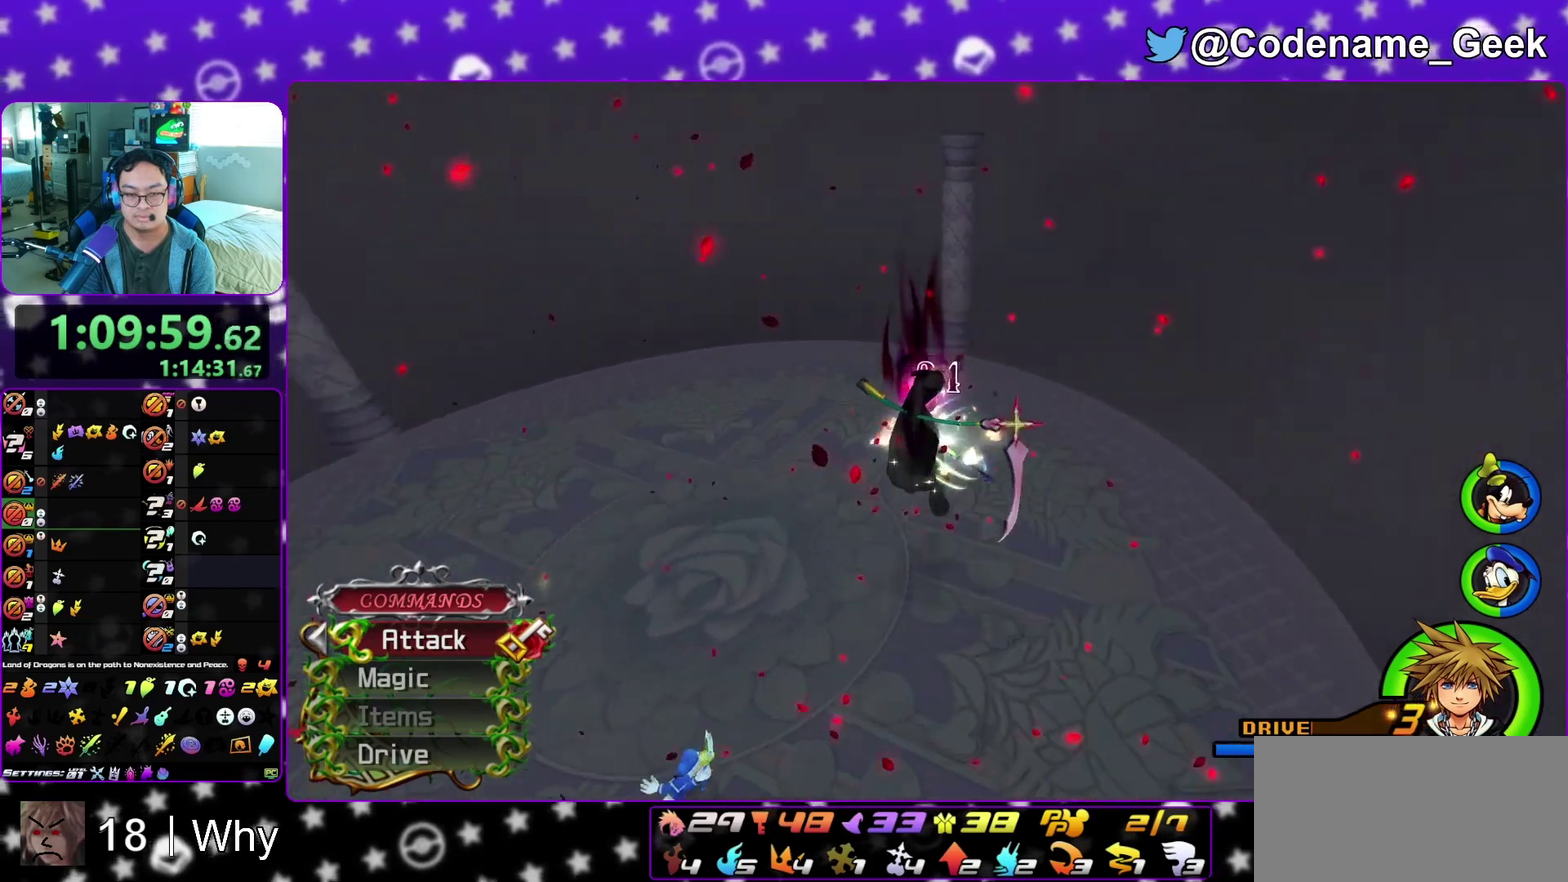
{"dt_ms": 400, "buttons": ["Y"], "left_stick": "up-left", "right_stick": "left", "events": []}
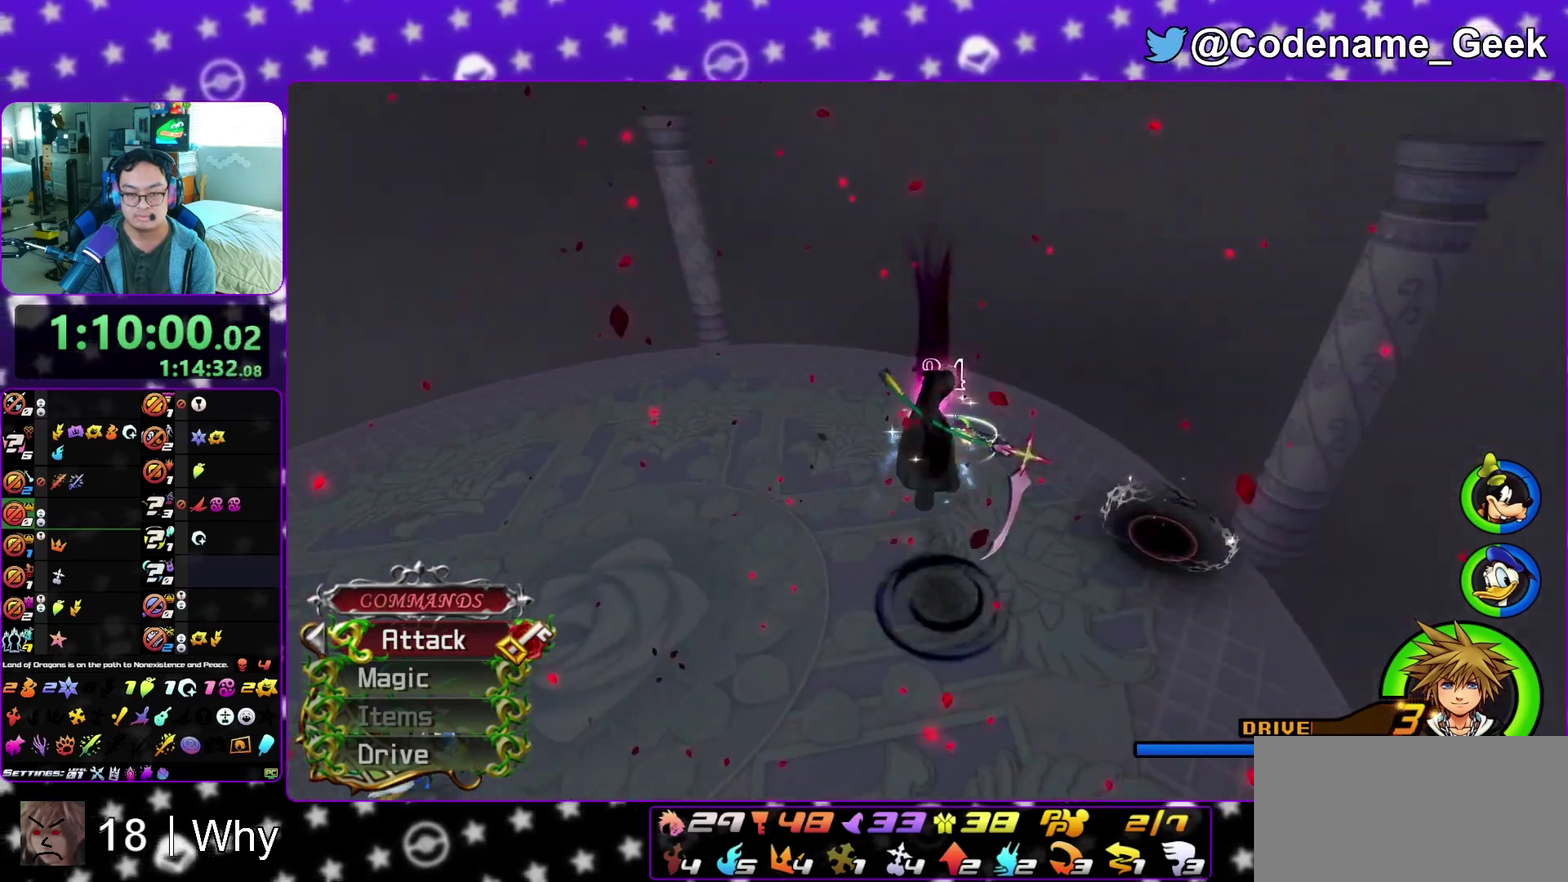
{"dt_ms": 600, "buttons": ["Y"], "left_stick": "up-left", "right_stick": "left", "events": []}
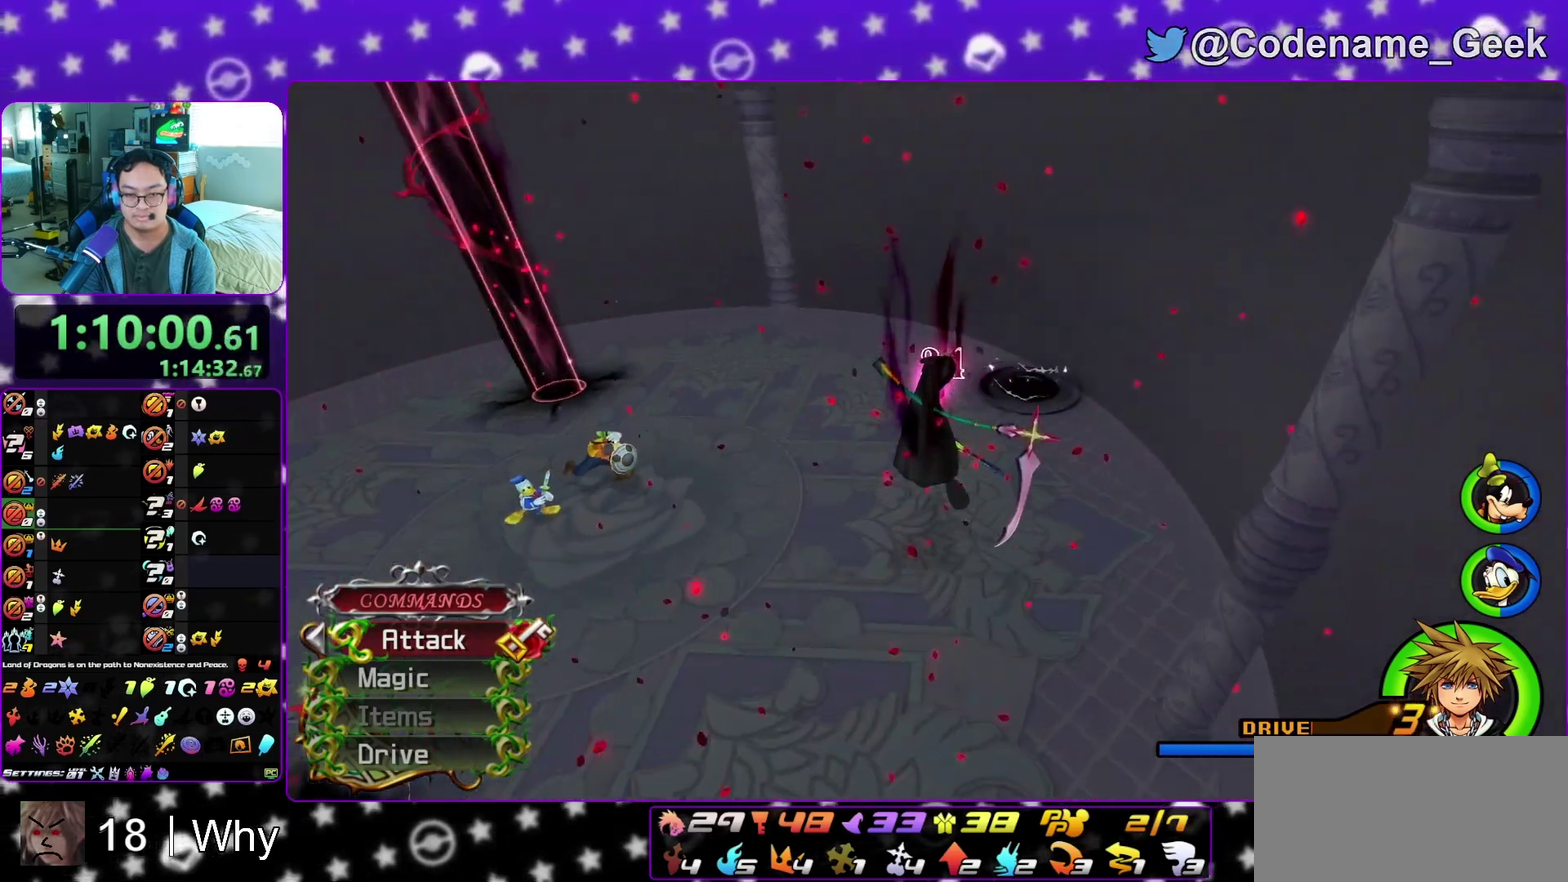
{"dt_ms": 400, "buttons": ["Y"], "left_stick": "up-left", "right_stick": "left", "events": []}
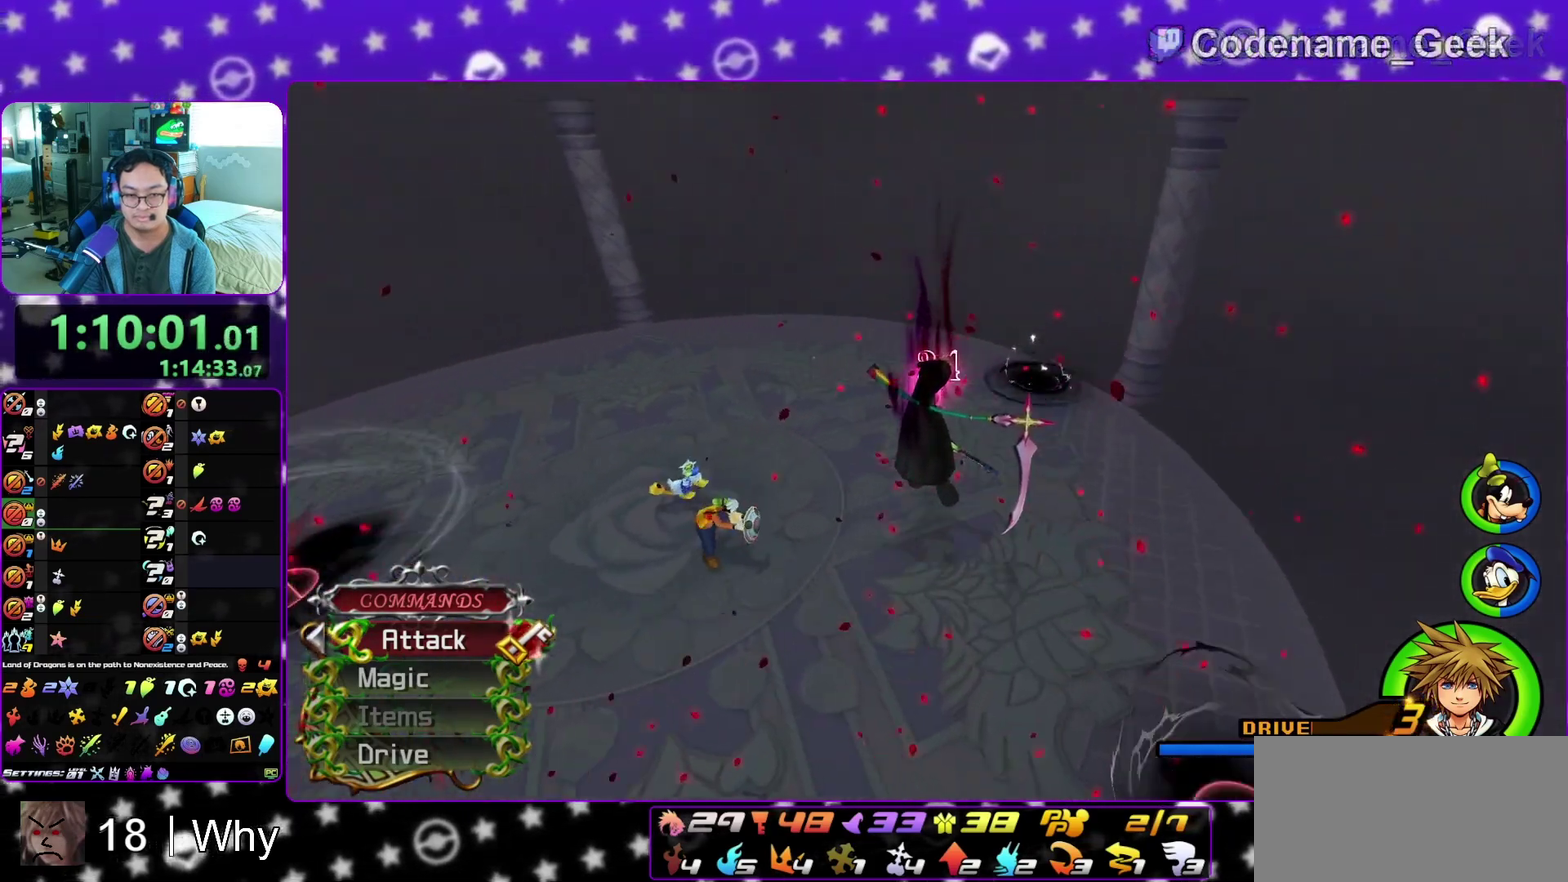
{"dt_ms": 600, "buttons": ["Y"], "left_stick": "up-left", "right_stick": "left", "events": []}
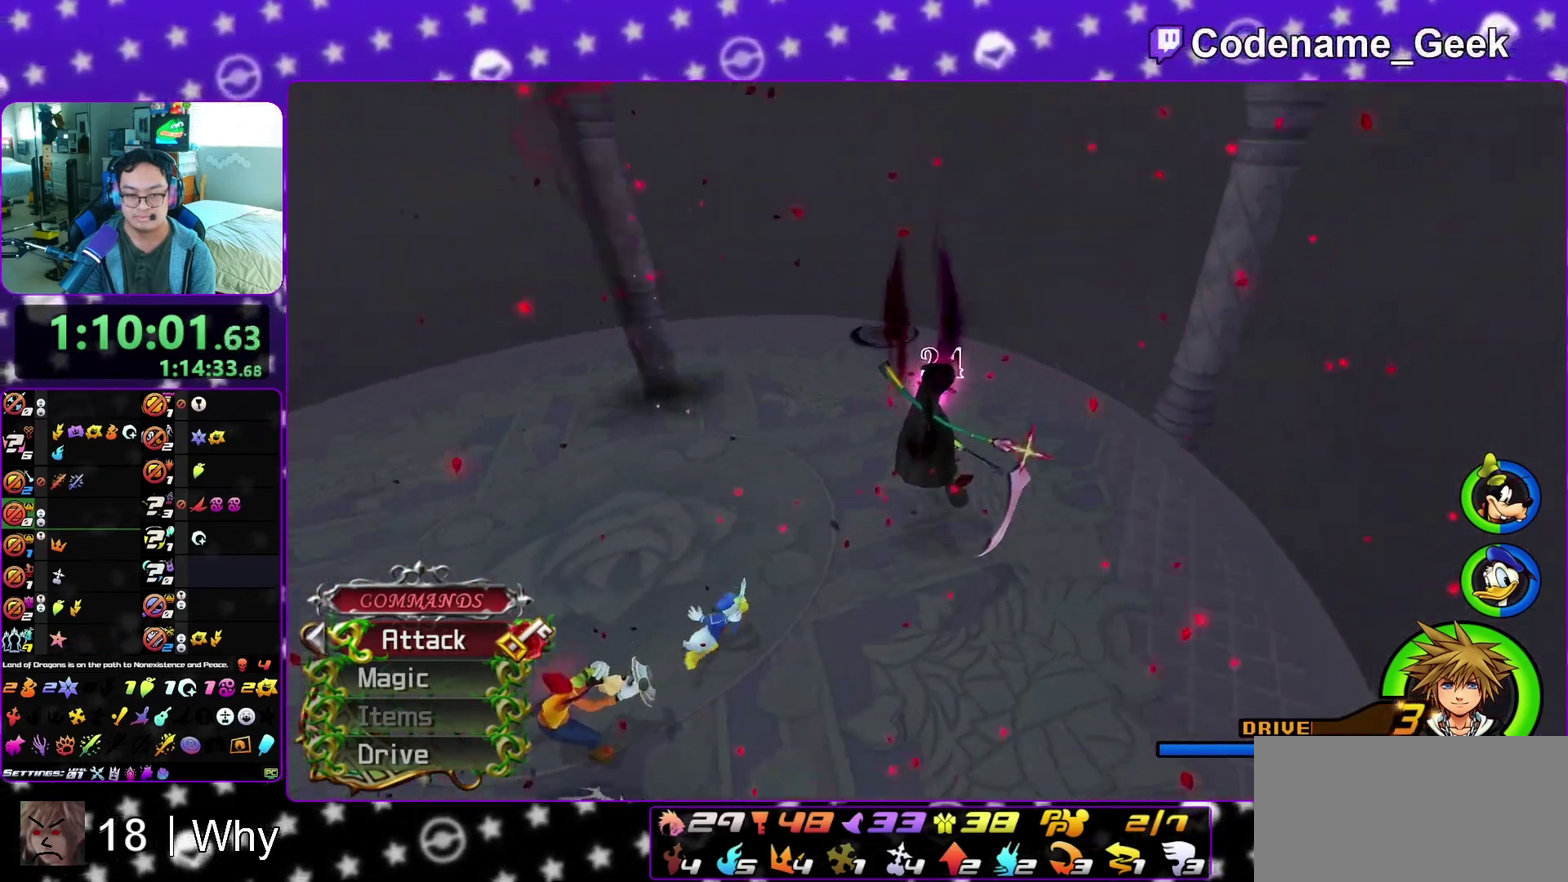
{"dt_ms": 400, "buttons": ["Y"], "left_stick": "up-left", "right_stick": "left", "events": []}
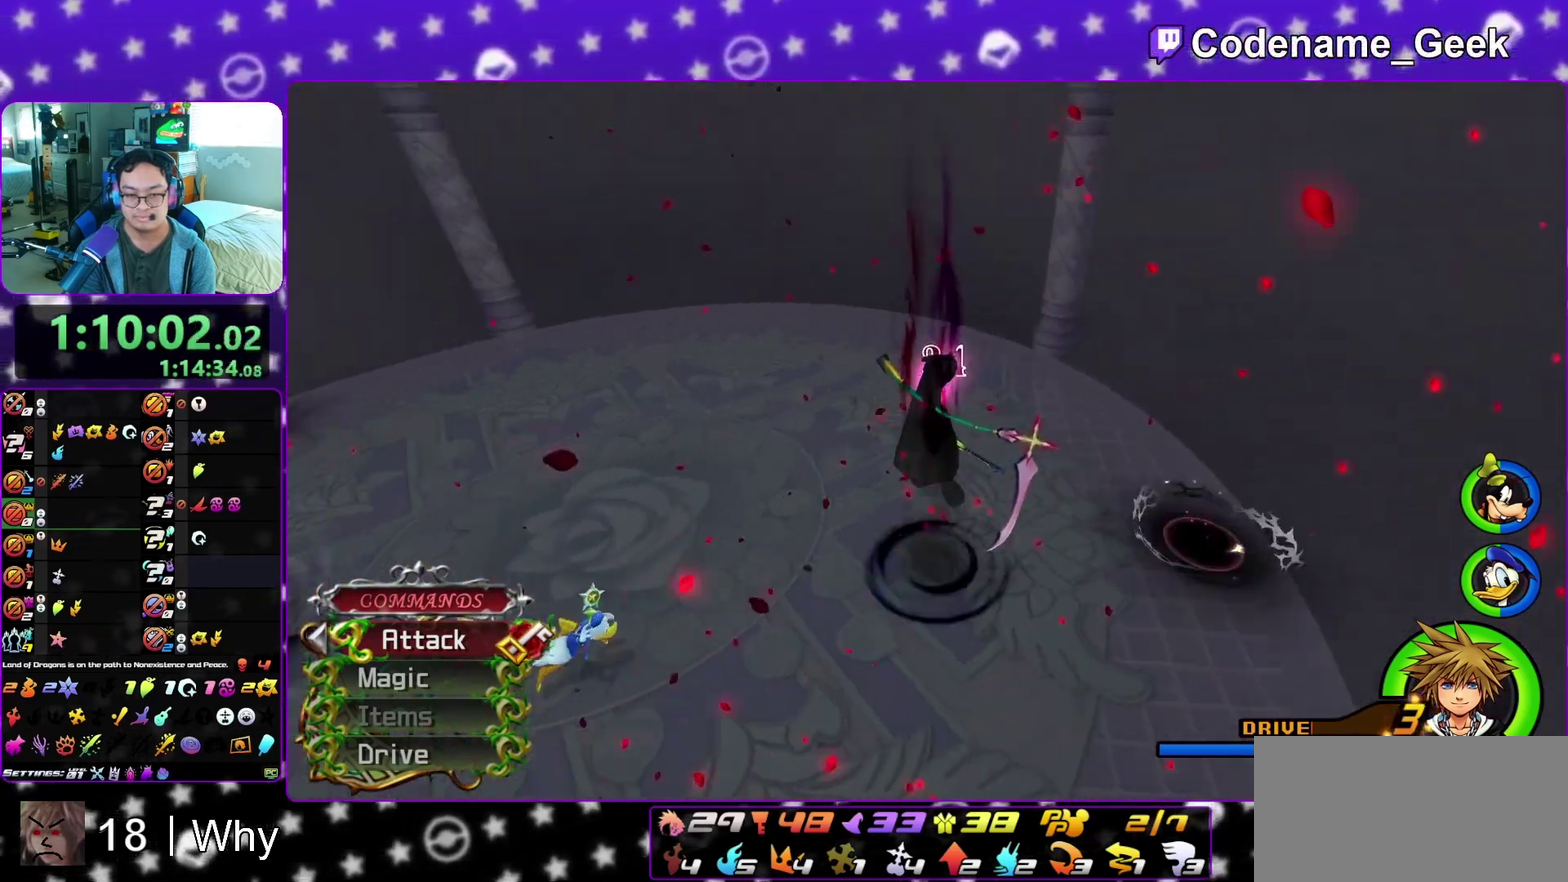
{"dt_ms": 600, "buttons": ["Y"], "left_stick": "up-left", "right_stick": "left", "events": []}
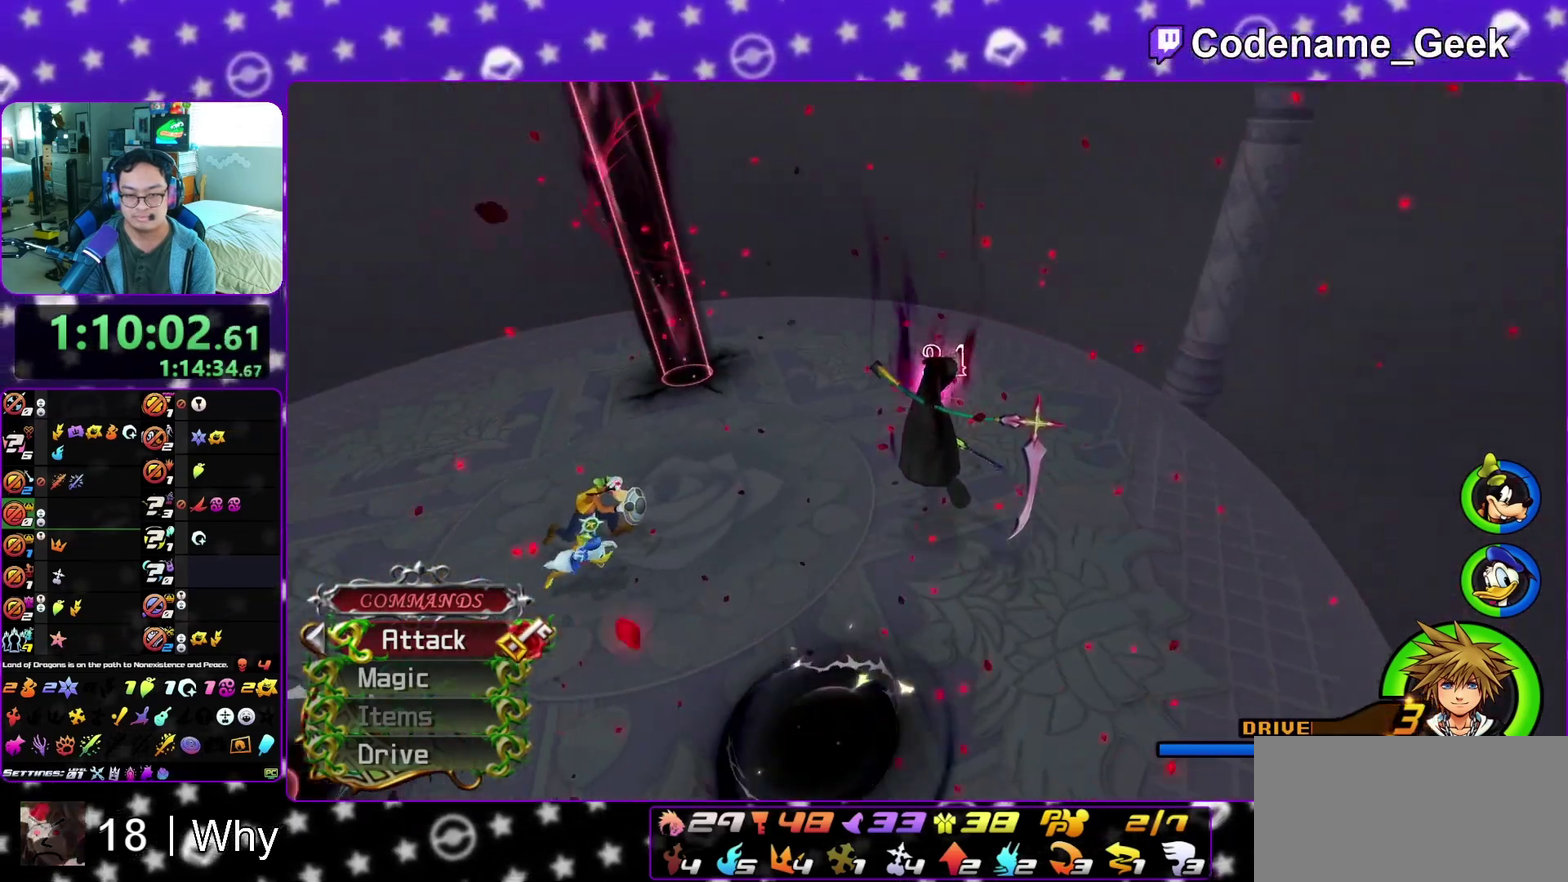
{"dt_ms": 400, "buttons": ["Y"], "left_stick": "up-left", "right_stick": "left", "events": []}